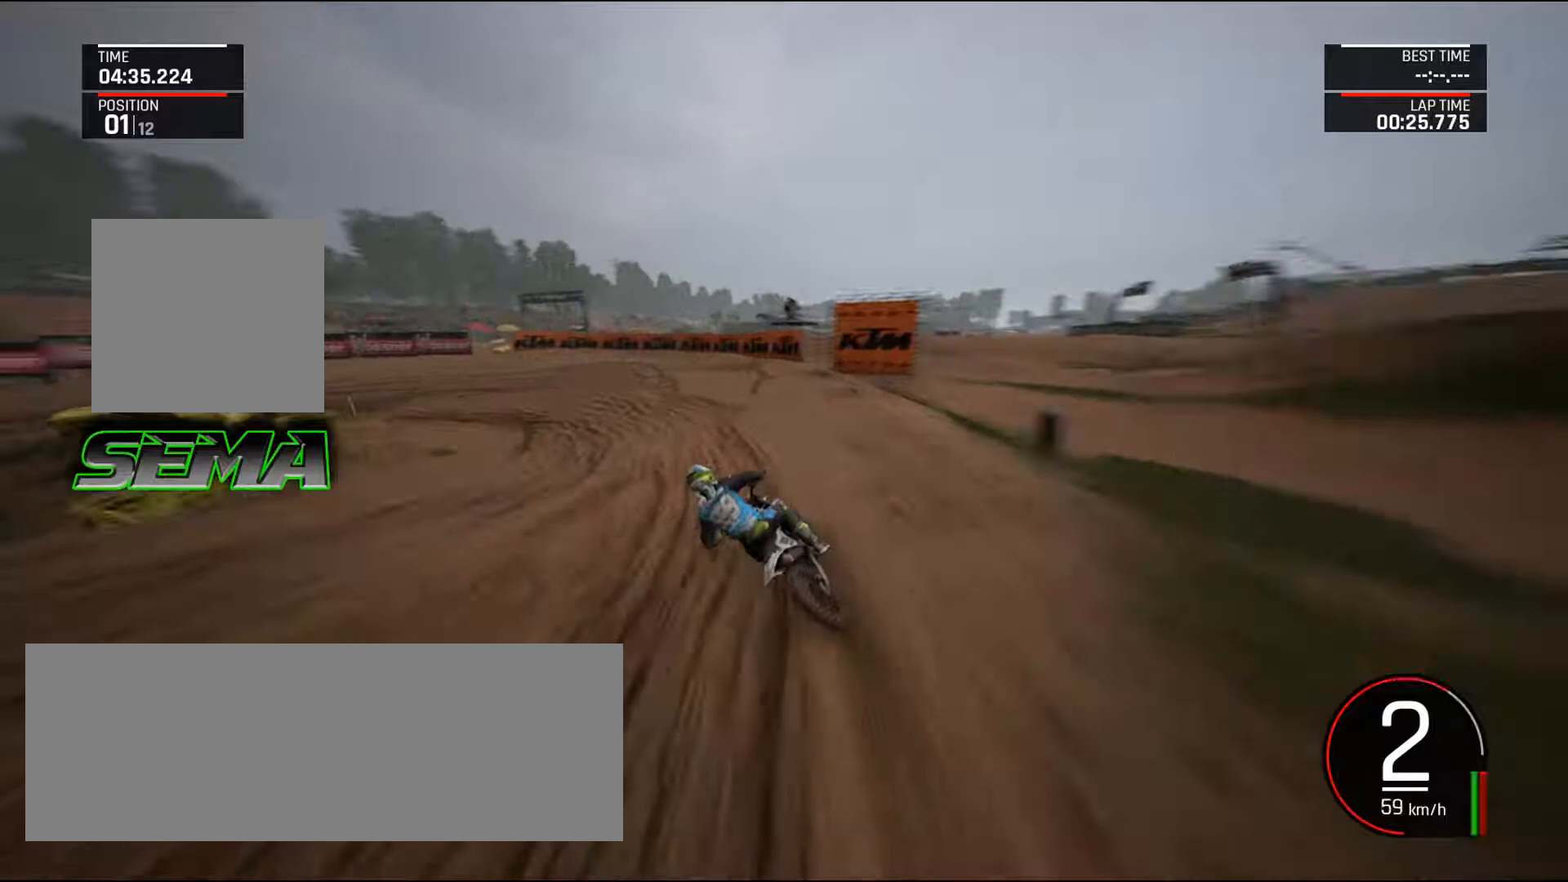
Gameplay with keyboard and mouse; each line is a JSON object with the keys and mouse buttons held at the frame after it. "events" lists presses ("down") and releases ("up") of ".", "/", "0", "1", "2", "3", "4", "5", "6", "7", "8", "9", "a", "alt_l", "alt_r", "b", "backslash", "backspace", "c", "caps_lock", "comma", "ctrl_l", "ctrl_r", "d", "down", "e", "equals", "escape", "f", "f1", "f10", "f11", "f12", "f2", "f3", "f4", "f5", "f6", "f7", "f8", "f9", "g", "h", "i", "j", "k", "l", "lbracket", "left", "m", "minus", "n", "o", "p", "q", "quote", "r", "rbracket", "return", "right", "s", "semicolon", "shift_l", "shift_r", "space", "super", "t", "tab", "tilde", "u", "up", "v", "w", "x", "y", "z", "mouse_left", "mouse_wheel", "mouse_right", "mouse_mb4" and "mouse_mb5" between this image and that frame as [ms after this image, input, new state], when the widget could be followed in between. "mouse_left", "mouse_wheel", "mouse_right", "mouse_mb4", "mouse_mb5" = the "left", "wheel", "right", "mb4", "mb5" buttons of the "mouse" list. No other keys are recorded. "wheel" means that the mouse wheel is clicked or scrolled. Mouse movement is not recorded.
{"keys": ["a", "left", "up"], "mouse": [], "events": [[117, "up", "up"], [200, "up", "down"], [401, "up", "up"], [484, "up", "down"]]}
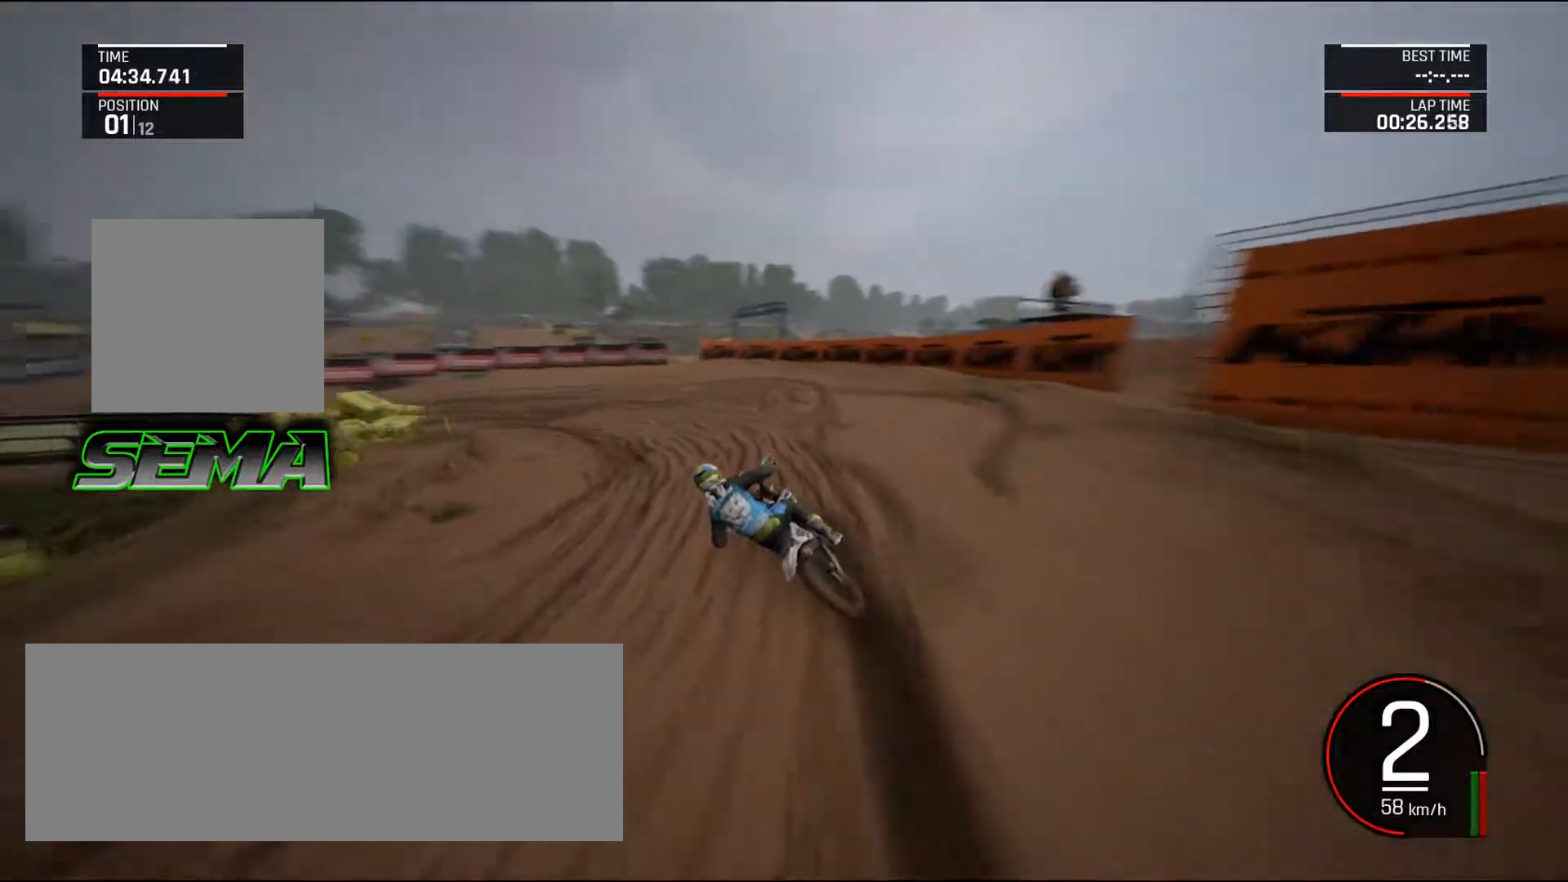
{"keys": ["a", "left", "up"], "mouse": [], "events": [[166, "up", "up"], [267, "up", "down"], [417, "up", "up"], [450, "up", "down"]]}
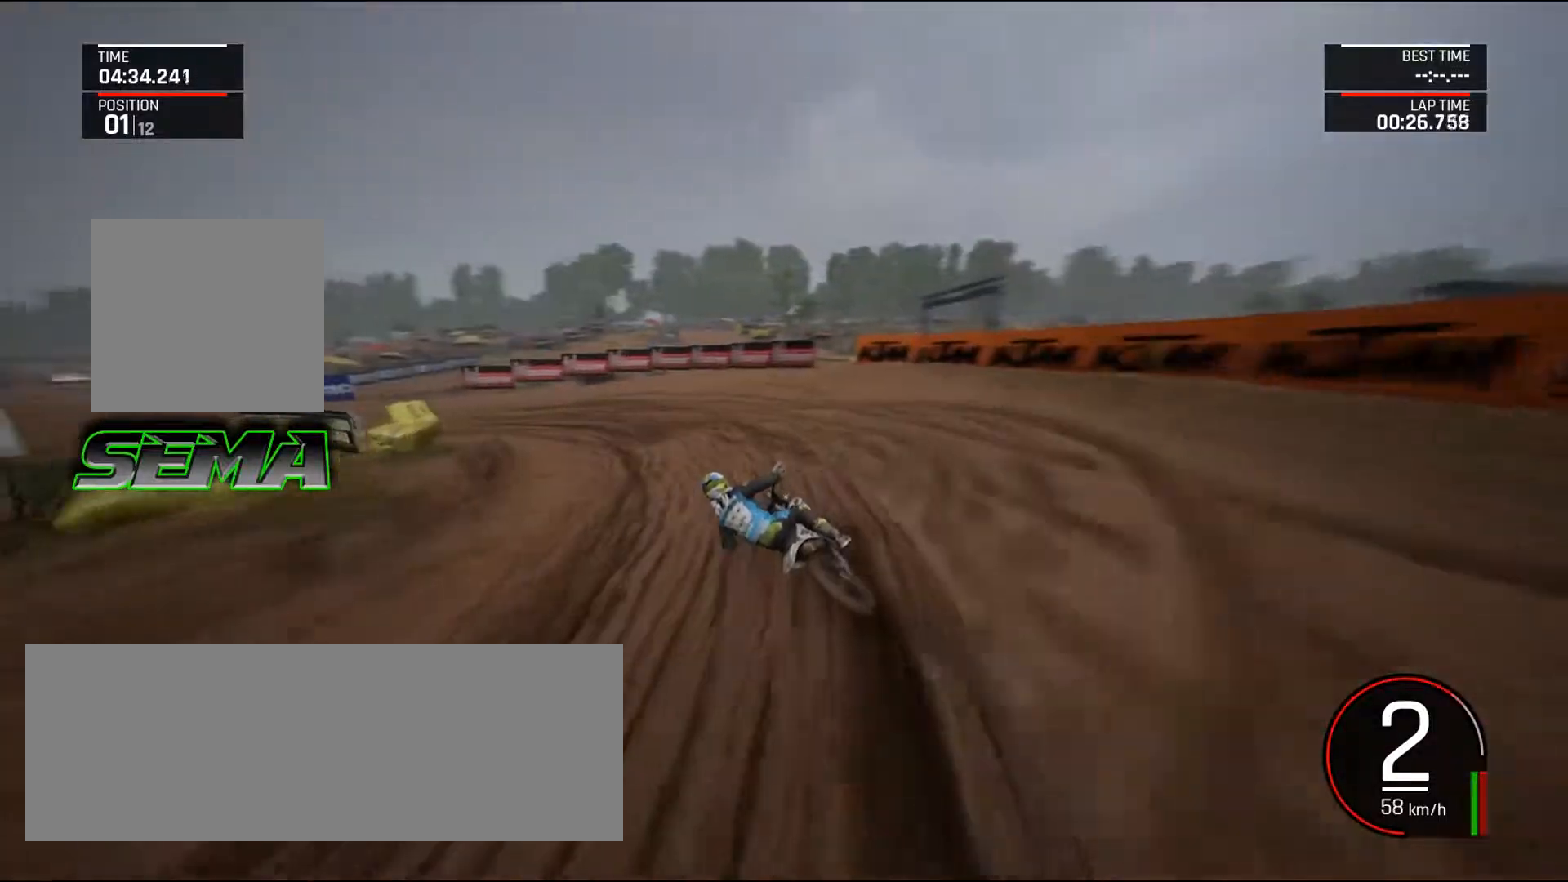
{"keys": ["a", "left"], "mouse": [], "events": [[150, "up", "up"], [234, "up", "down"], [417, "up", "up"]]}
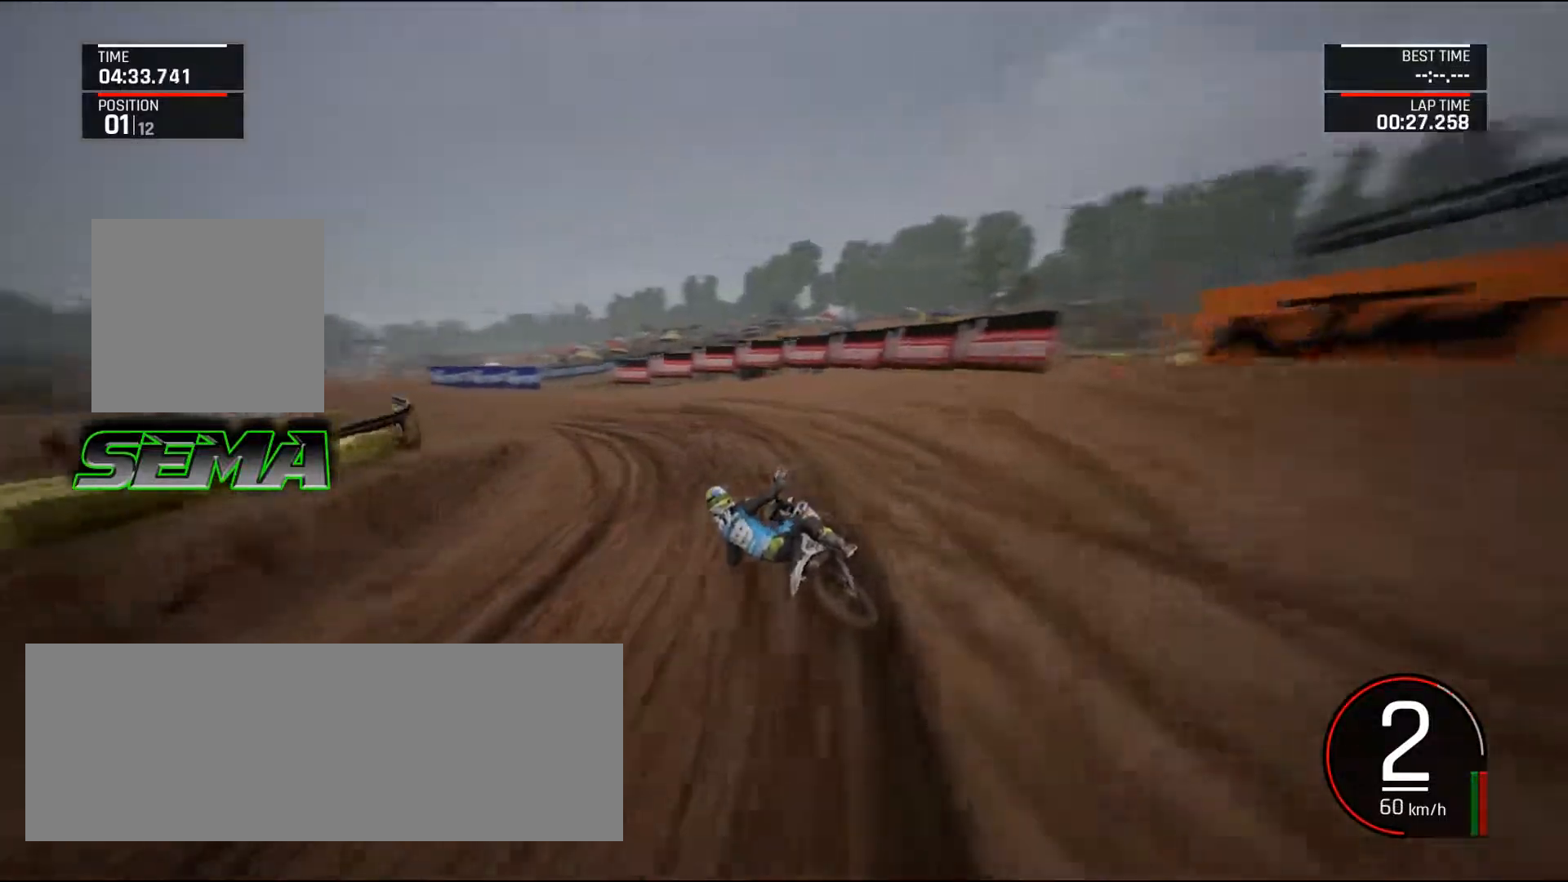
{"keys": ["a", "left", "up"], "mouse": [], "events": [[66, "up", "down"], [116, "shift_l", "down"], [300, "shift_l", "up"]]}
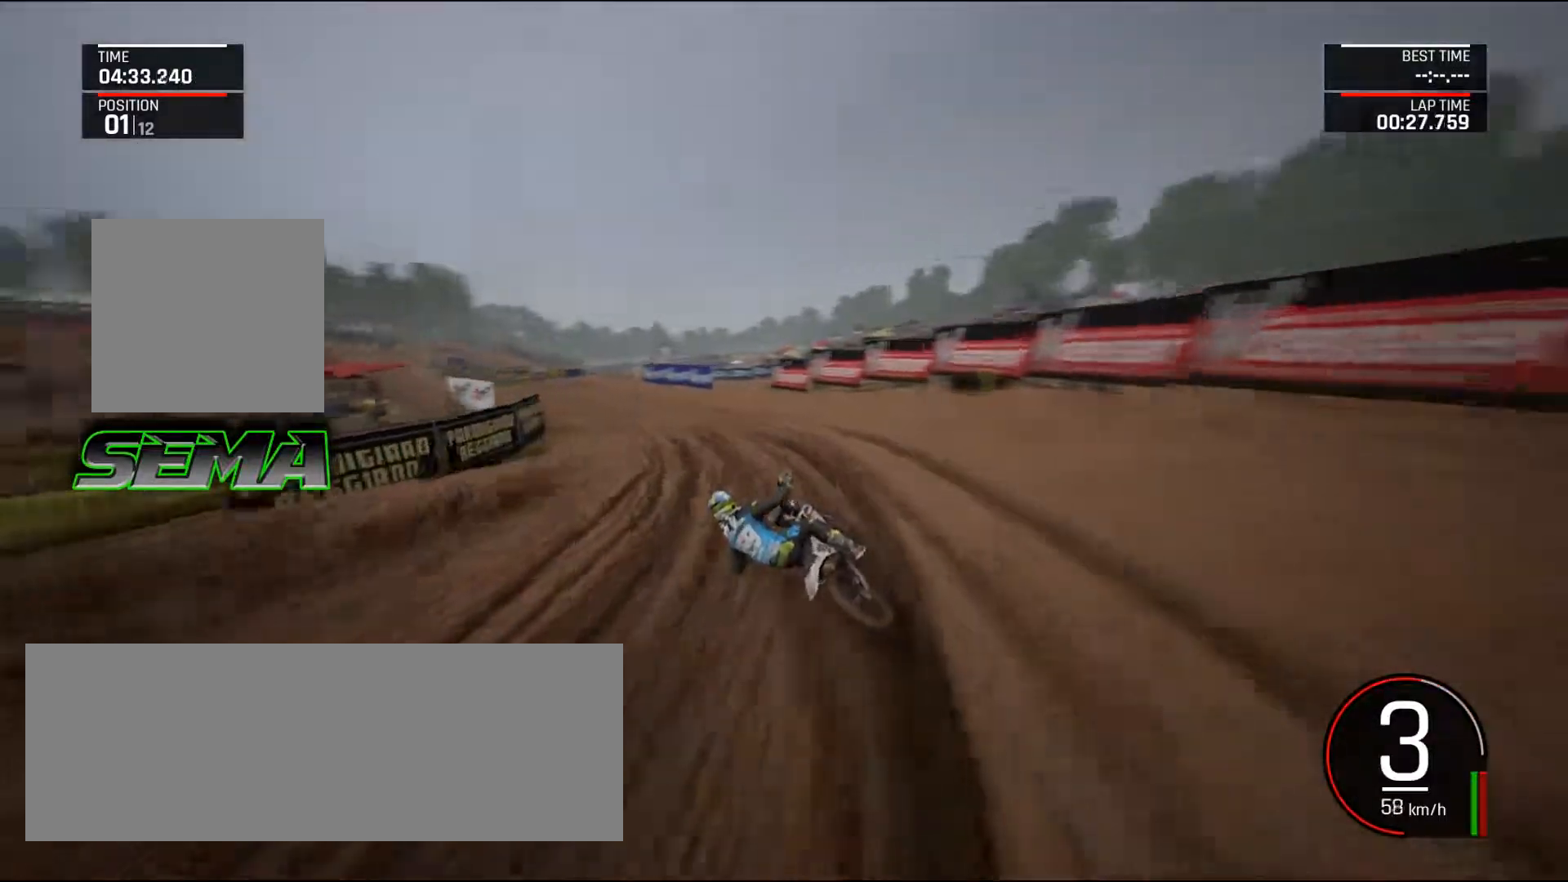
{"keys": ["left", "up"], "mouse": [], "events": [[167, "a", "up"], [217, "left", "up"], [367, "left", "down"]]}
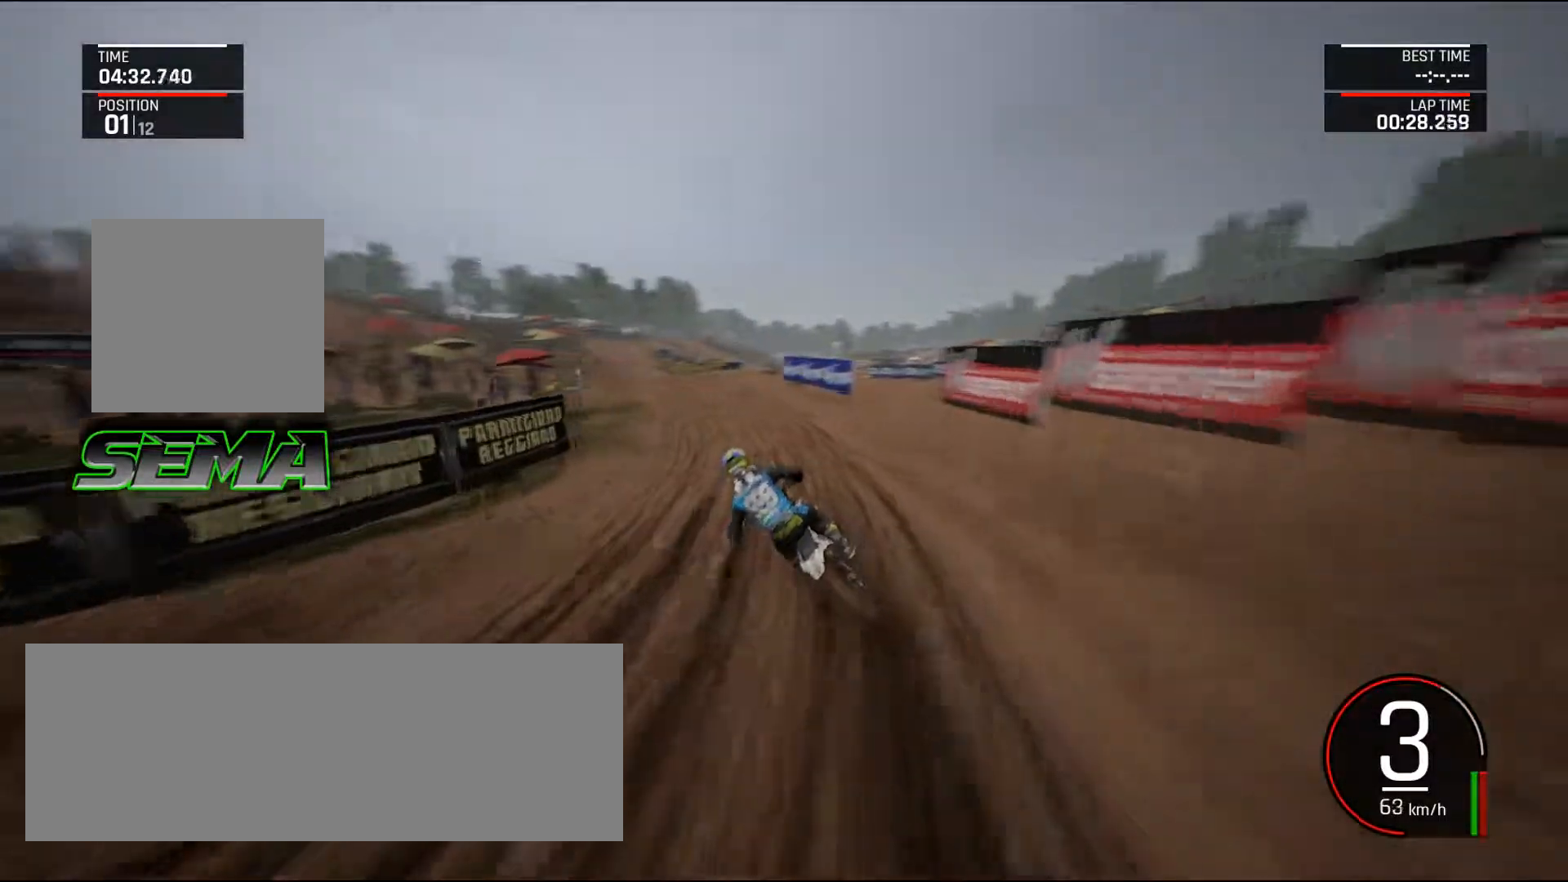
{"keys": ["left", "up"], "mouse": [], "events": [[150, "left", "up"], [233, "left", "down"]]}
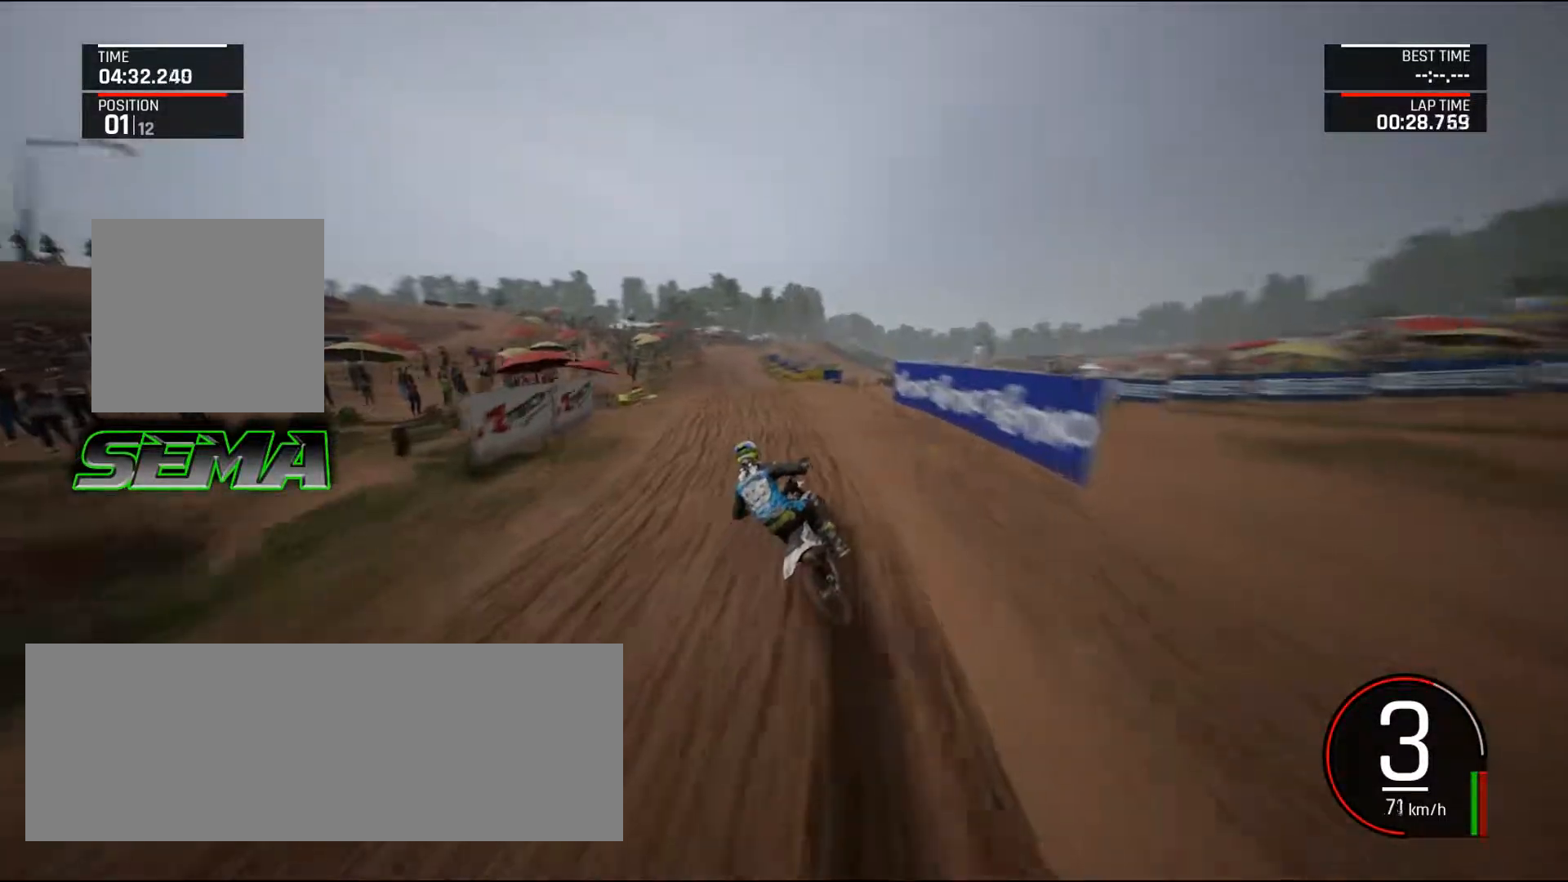
{"keys": ["left"], "mouse": [], "events": [[17, "left", "up"], [117, "left", "down"], [434, "up", "up"]]}
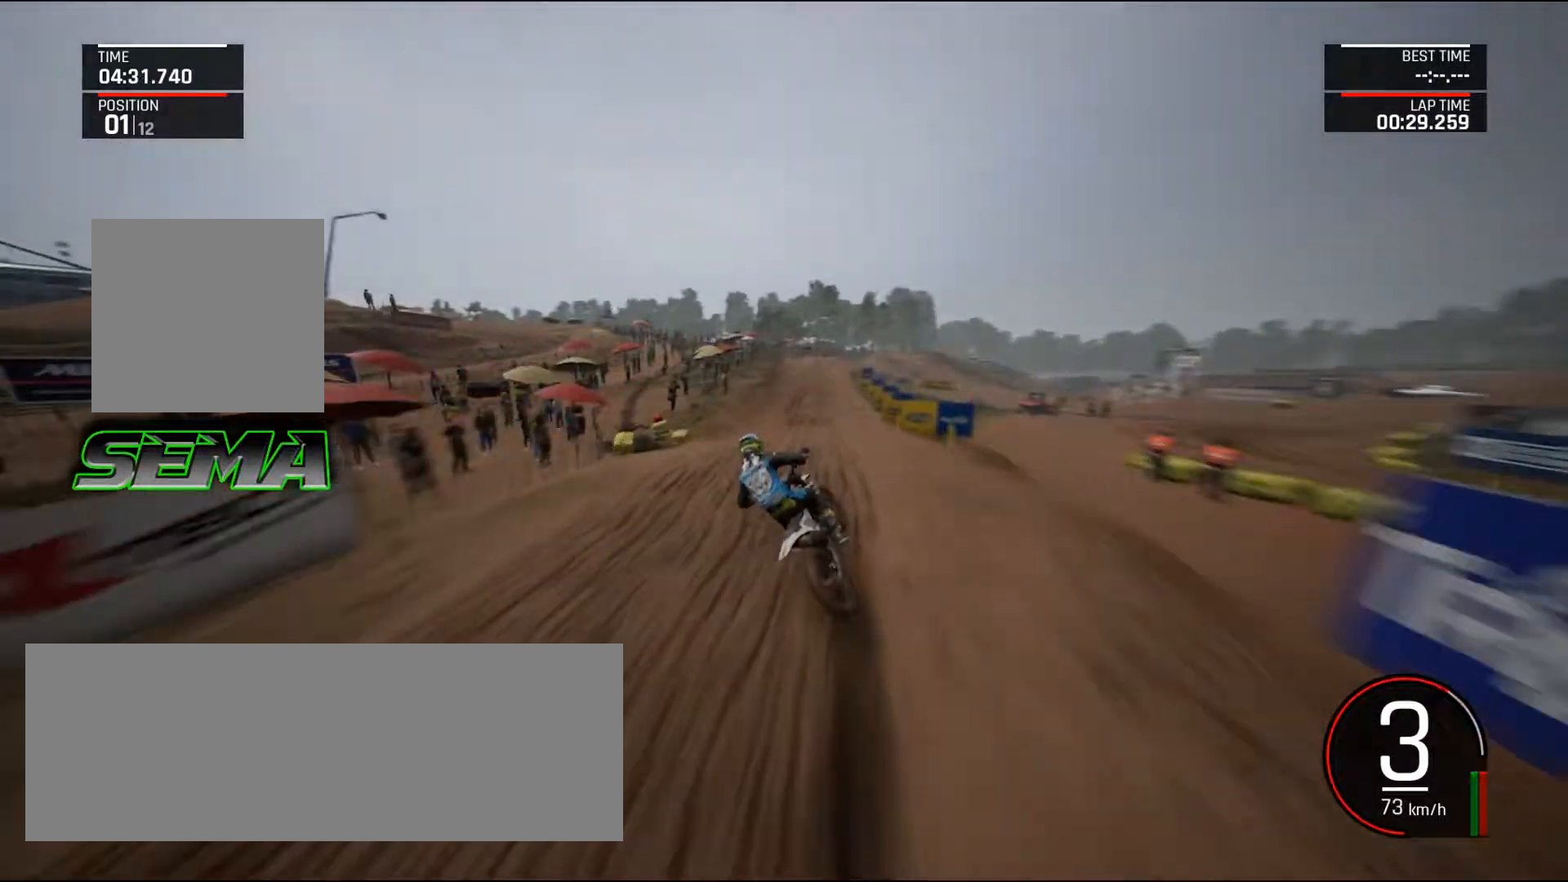
{"keys": ["left", "up"], "mouse": [], "events": [[33, "up", "down"], [133, "left", "up"], [267, "up", "up"], [367, "up", "down"], [450, "left", "down"]]}
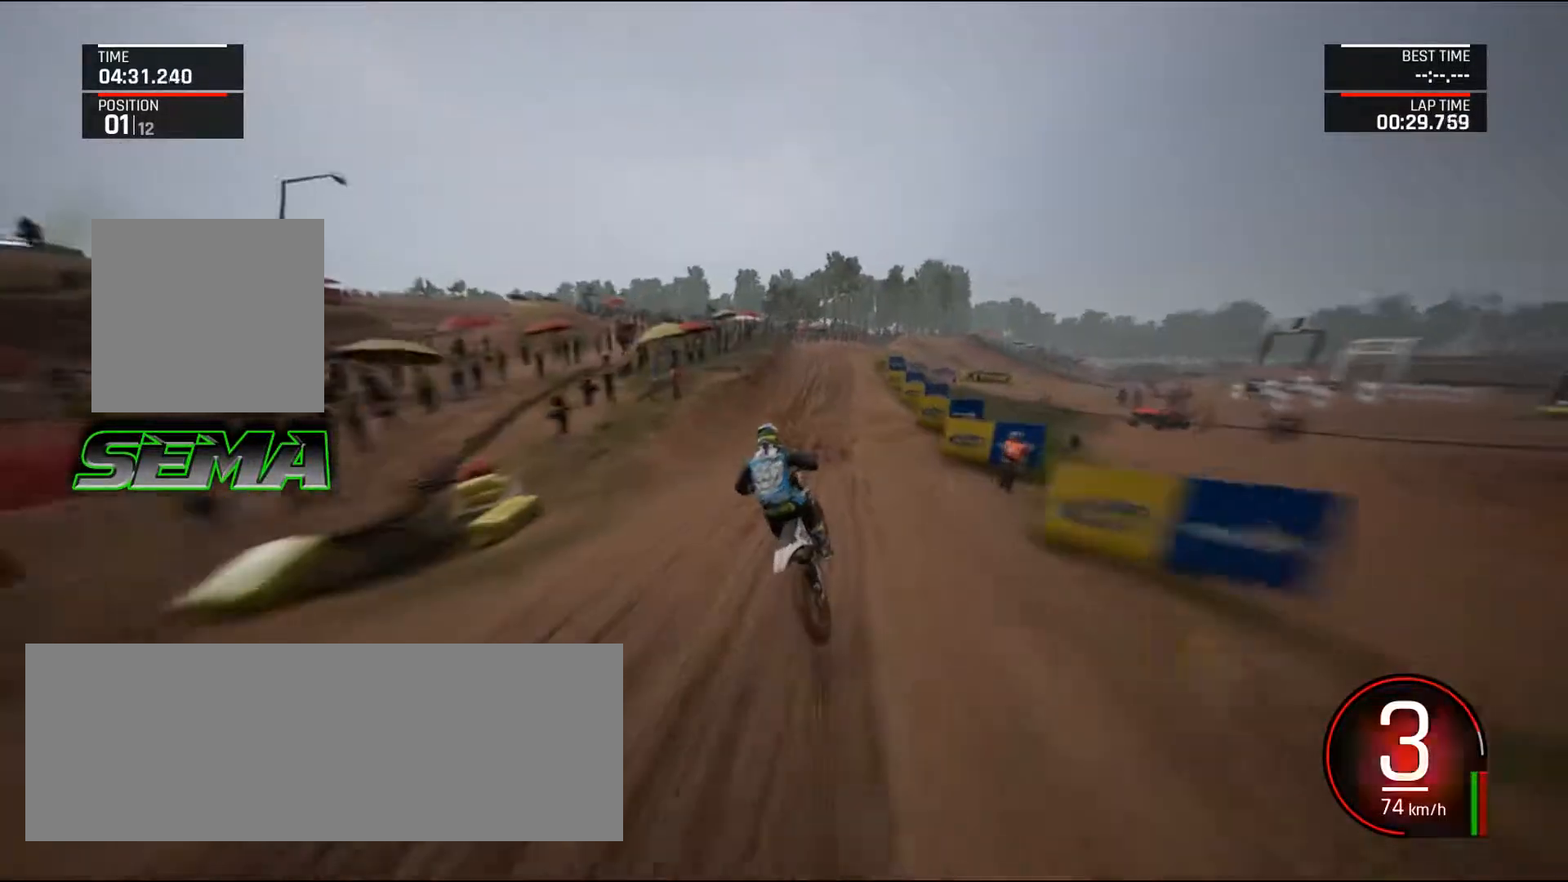
{"keys": ["up"], "mouse": [], "events": [[50, "left", "up"]]}
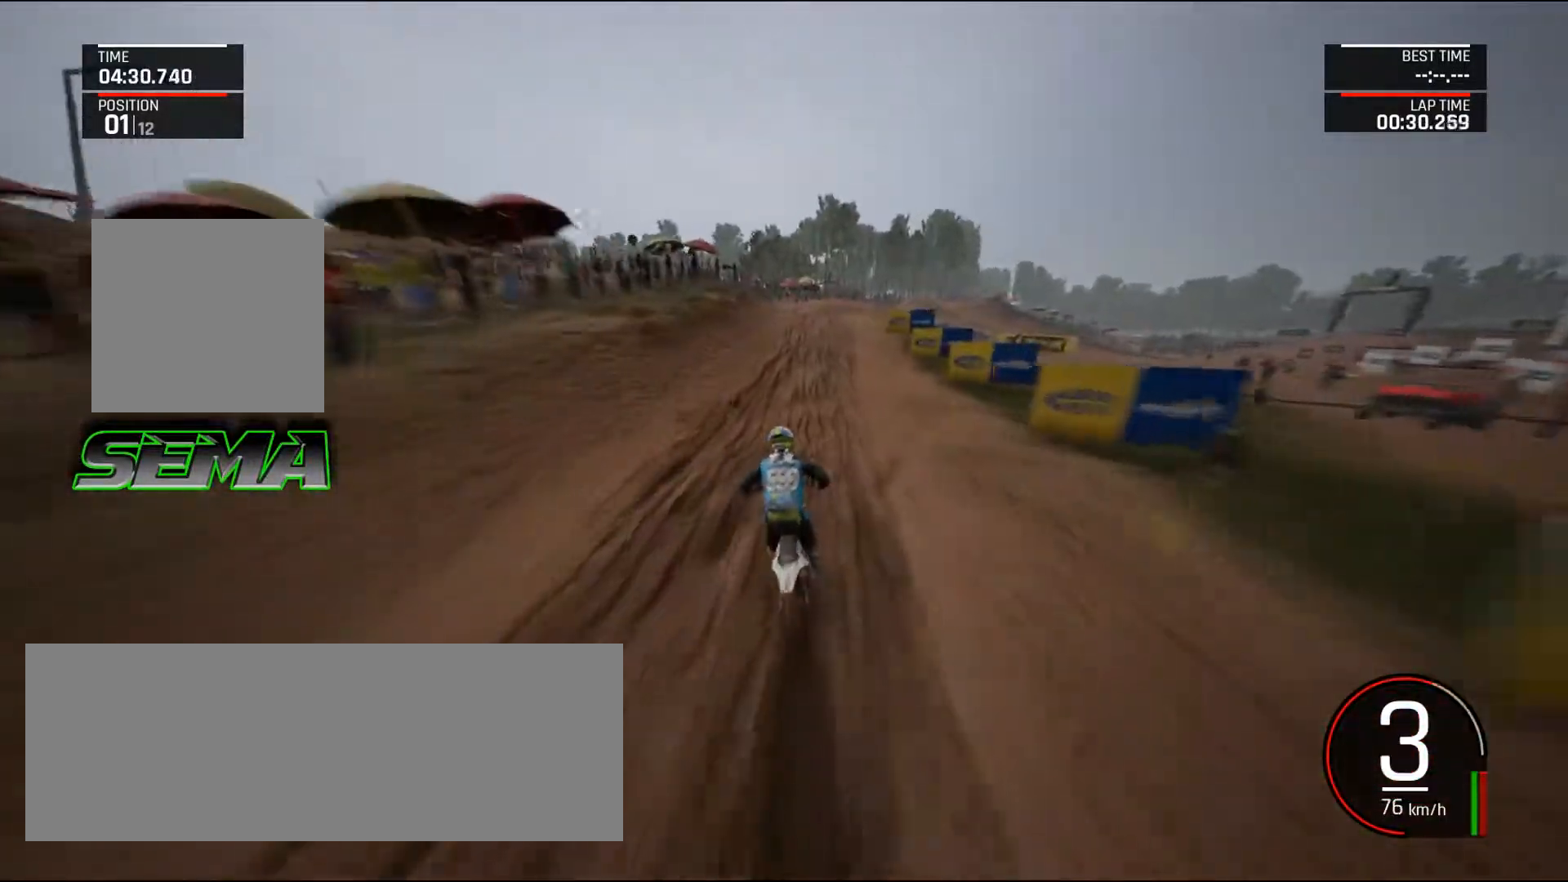
{"keys": ["up"], "mouse": [], "events": []}
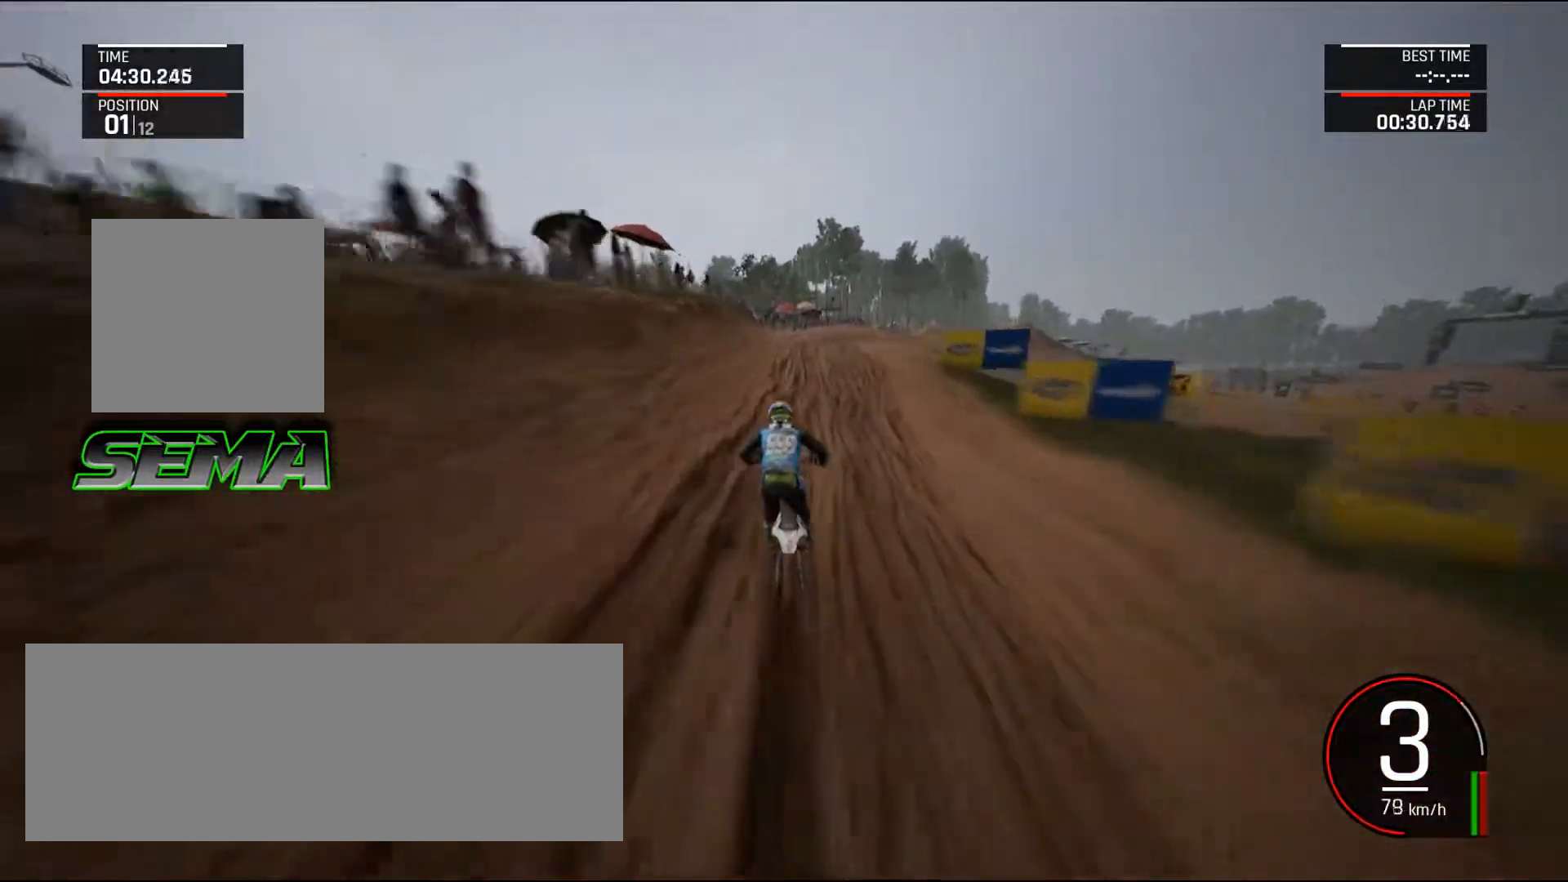
{"keys": ["right"], "mouse": [], "events": [[84, "right", "down"], [317, "ctrl_l", "down"], [367, "up", "up"], [417, "ctrl_l", "up"]]}
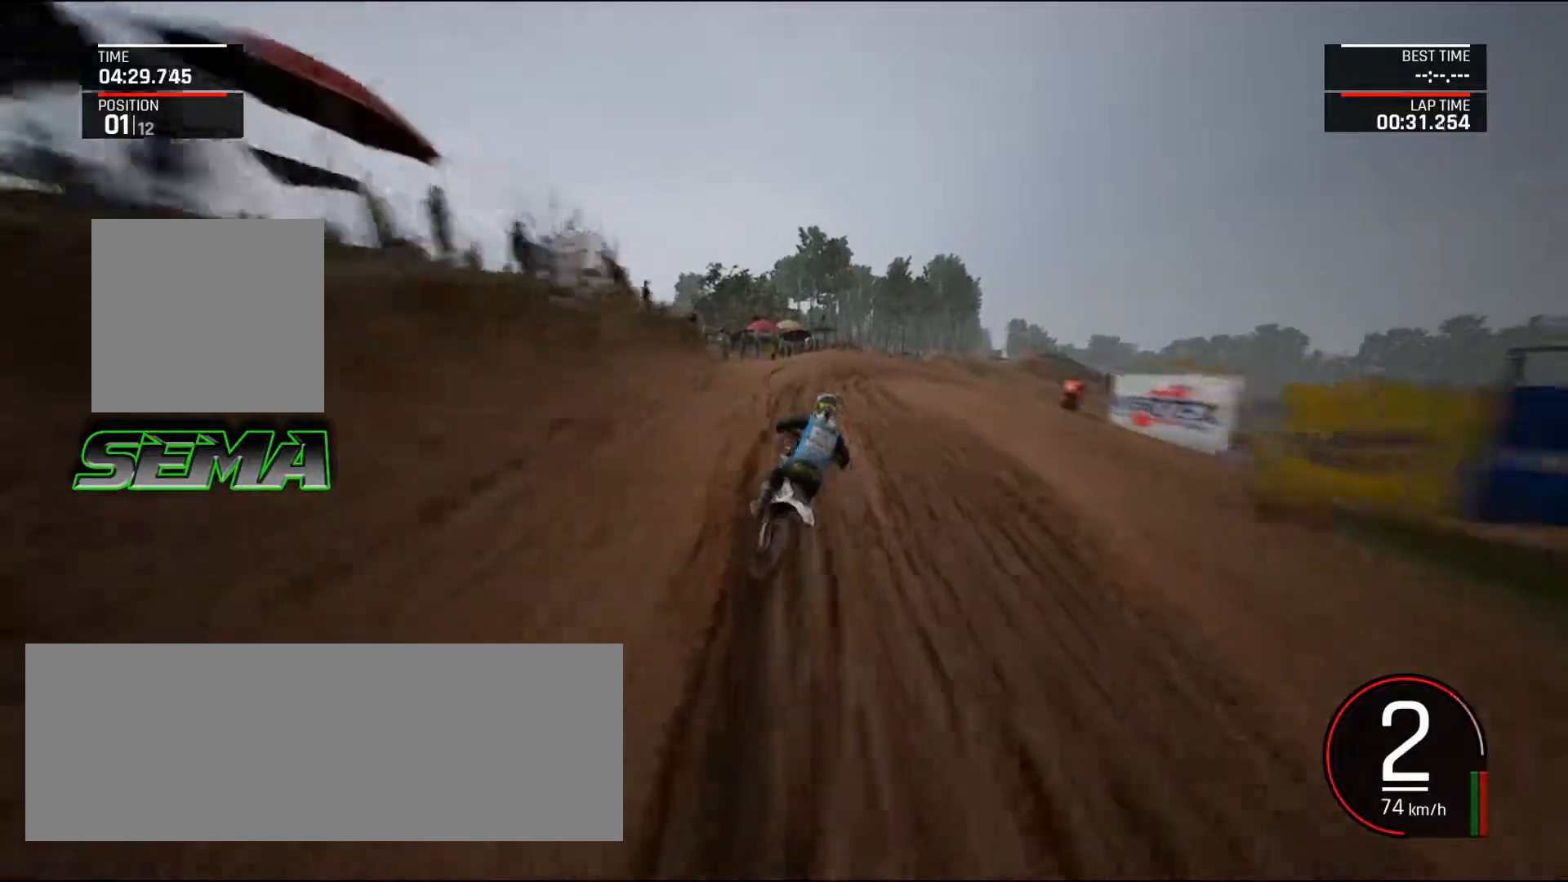
{"keys": ["d", "down", "right"], "mouse": [], "events": [[50, "d", "down"], [50, "down", "down"]]}
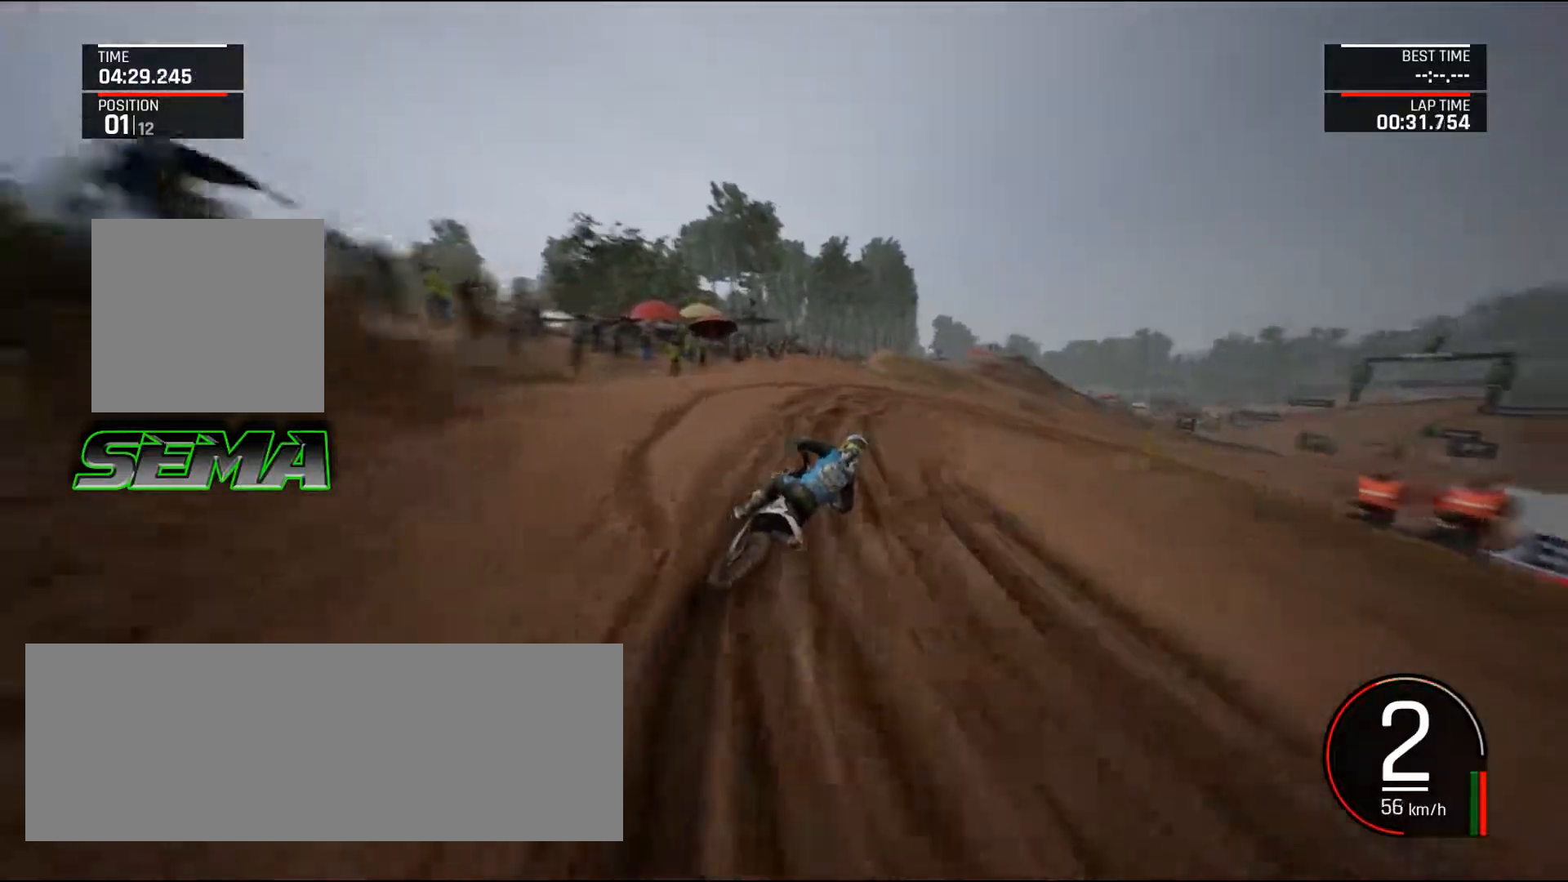
{"keys": ["d", "right"], "mouse": [], "events": [[67, "down", "up"], [350, "up", "down"], [484, "up", "up"]]}
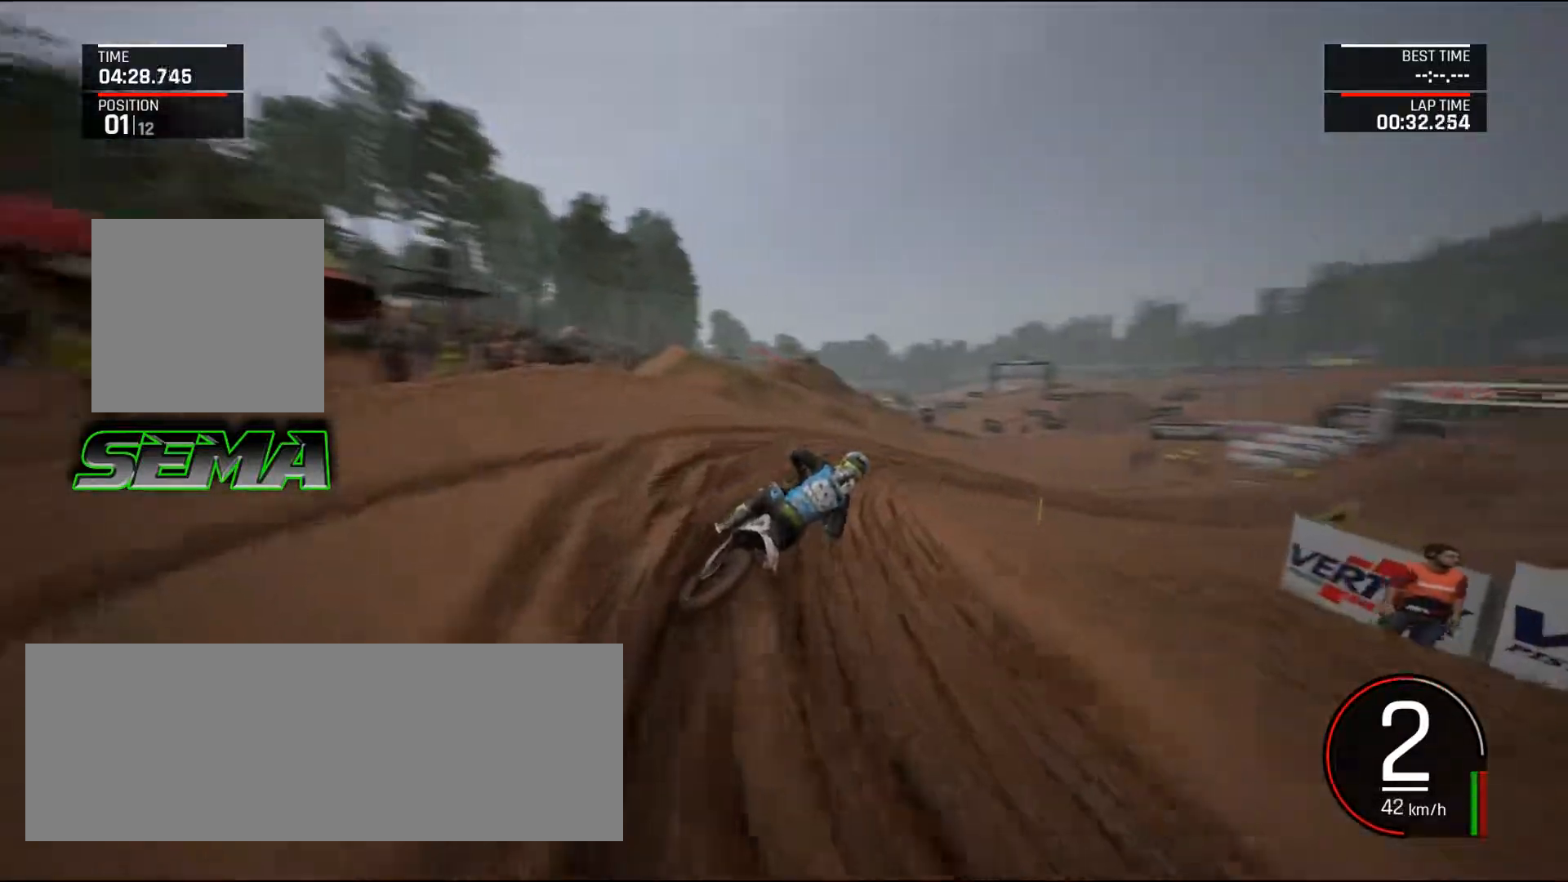
{"keys": ["d", "right", "up"], "mouse": [], "events": [[317, "up", "down"]]}
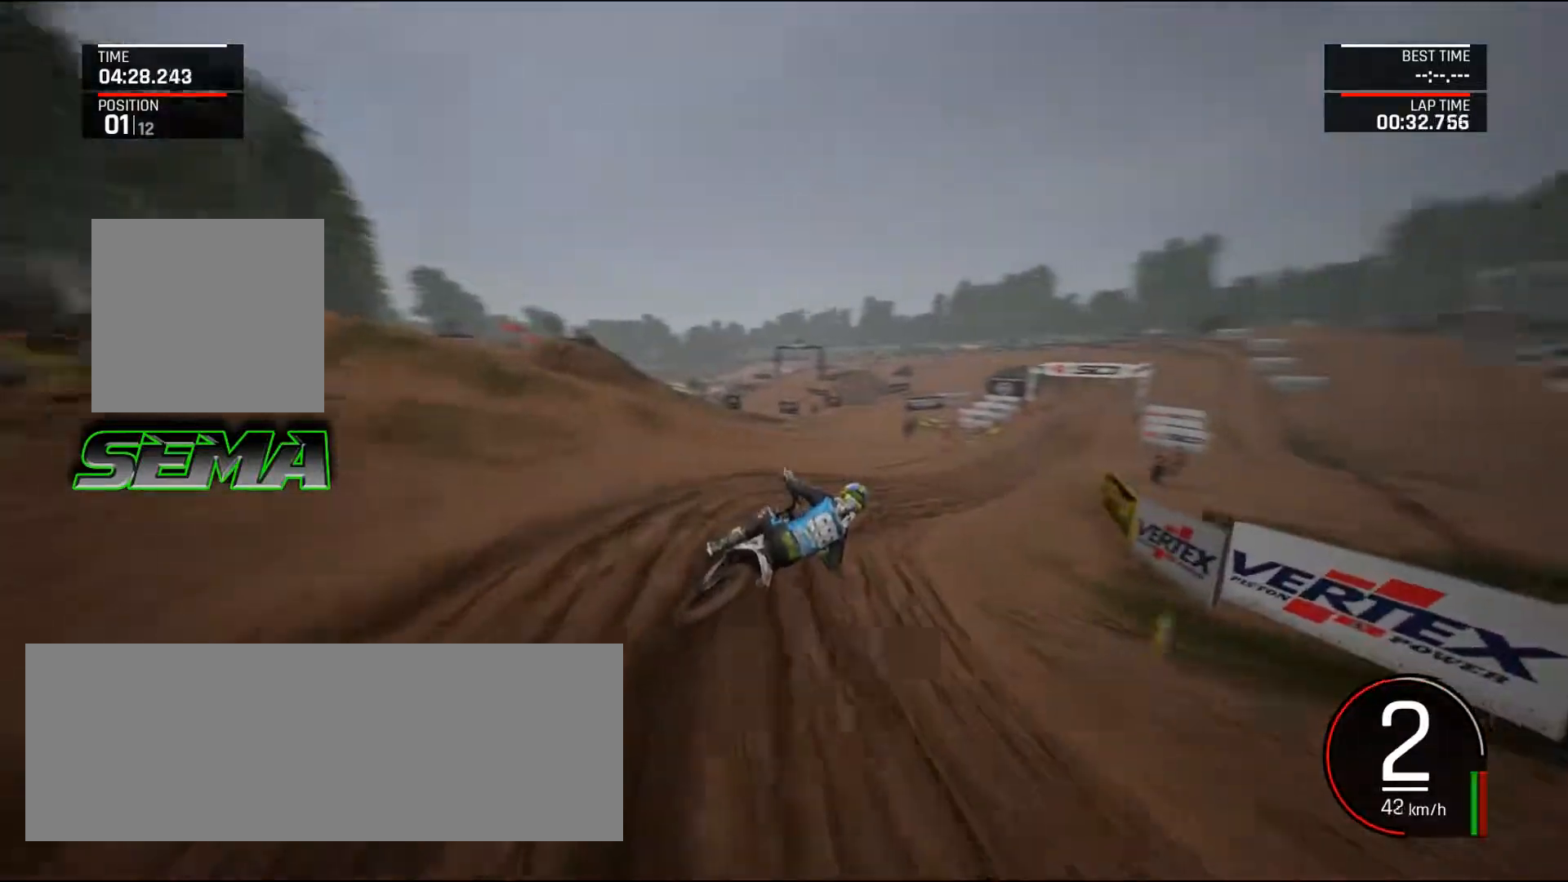
{"keys": ["right", "up"], "mouse": [], "events": [[100, "d", "up"], [284, "right", "up"], [284, "shift_l", "down"], [417, "shift_l", "up"], [467, "right", "down"]]}
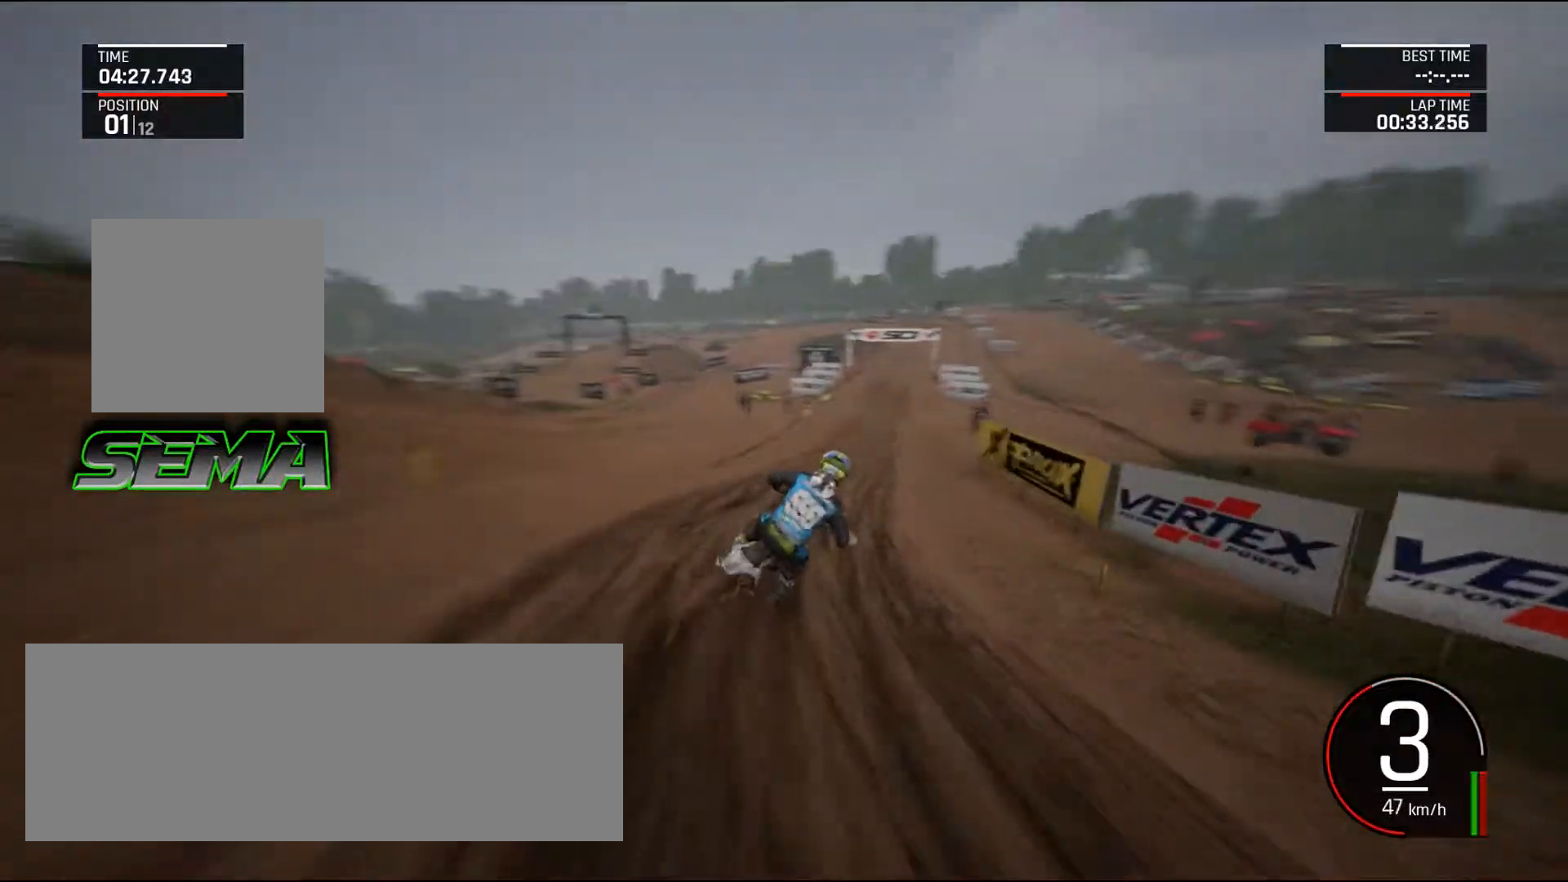
{"keys": ["f", "up"], "mouse": [], "events": [[16, "right", "up"], [483, "f", "down"]]}
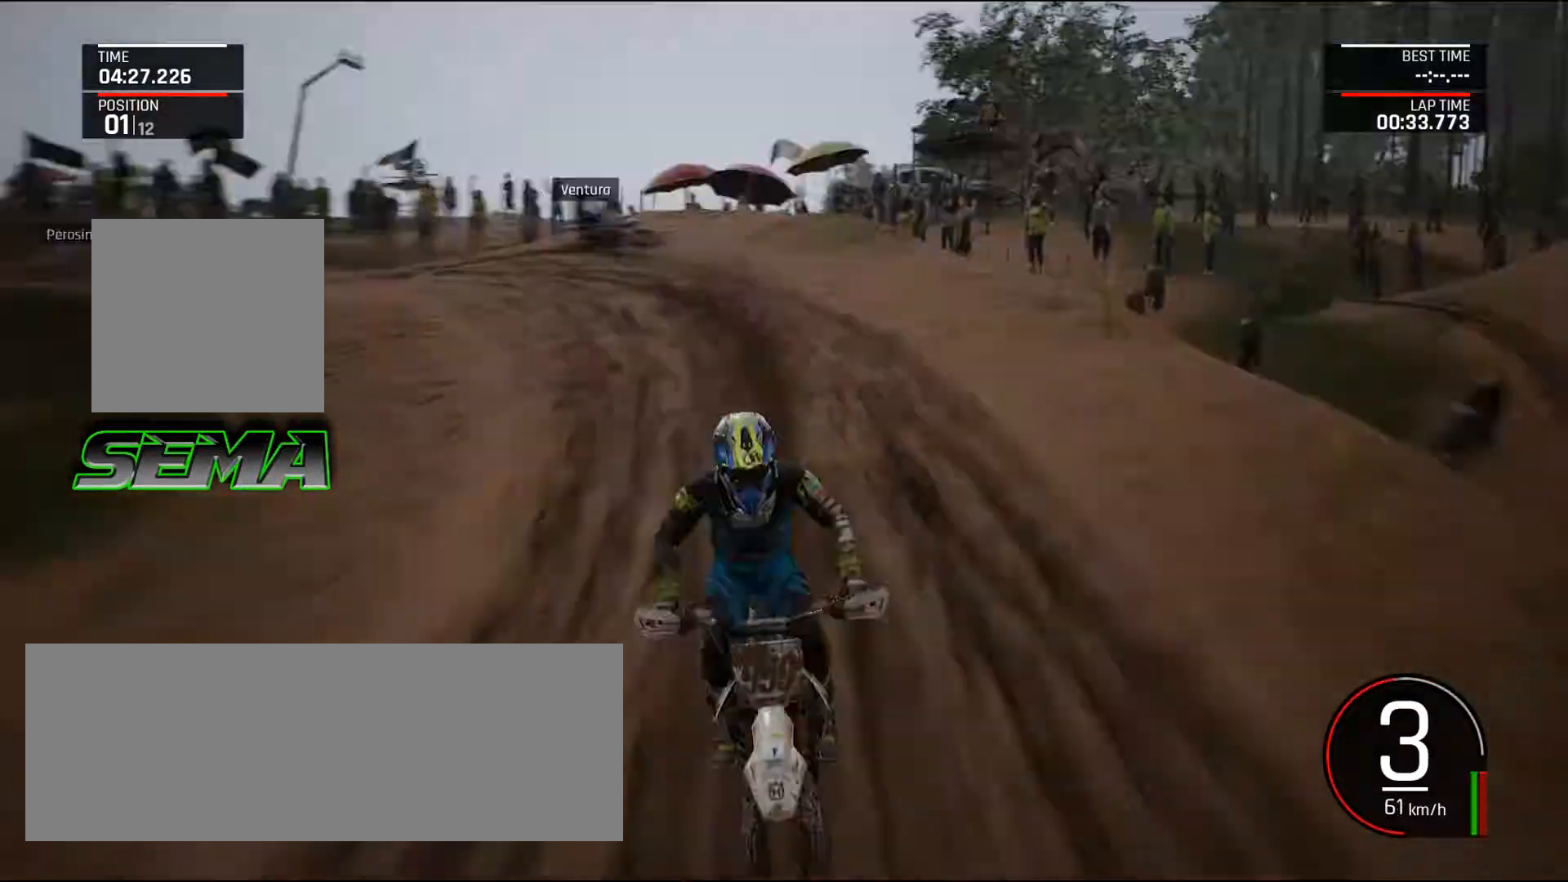
{"keys": ["up"], "mouse": [], "events": [[217, "right", "down"], [267, "f", "up"], [317, "right", "up"], [451, "right", "down"], [501, "right", "up"]]}
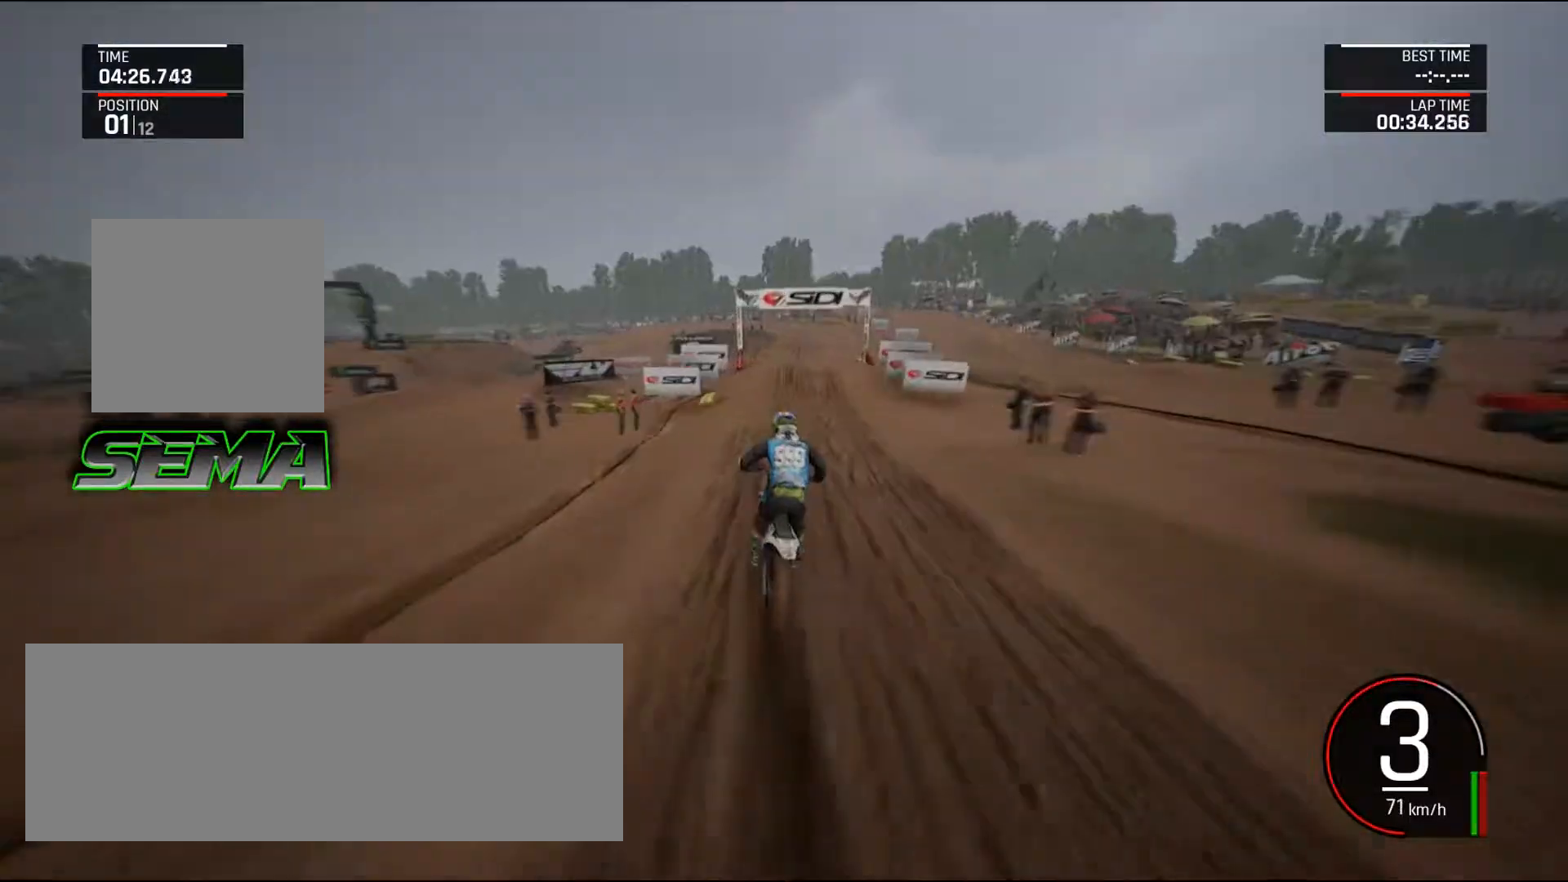
{"keys": ["up"], "mouse": [], "events": [[100, "right", "down"], [150, "right", "up"], [283, "right", "down"], [383, "right", "up"]]}
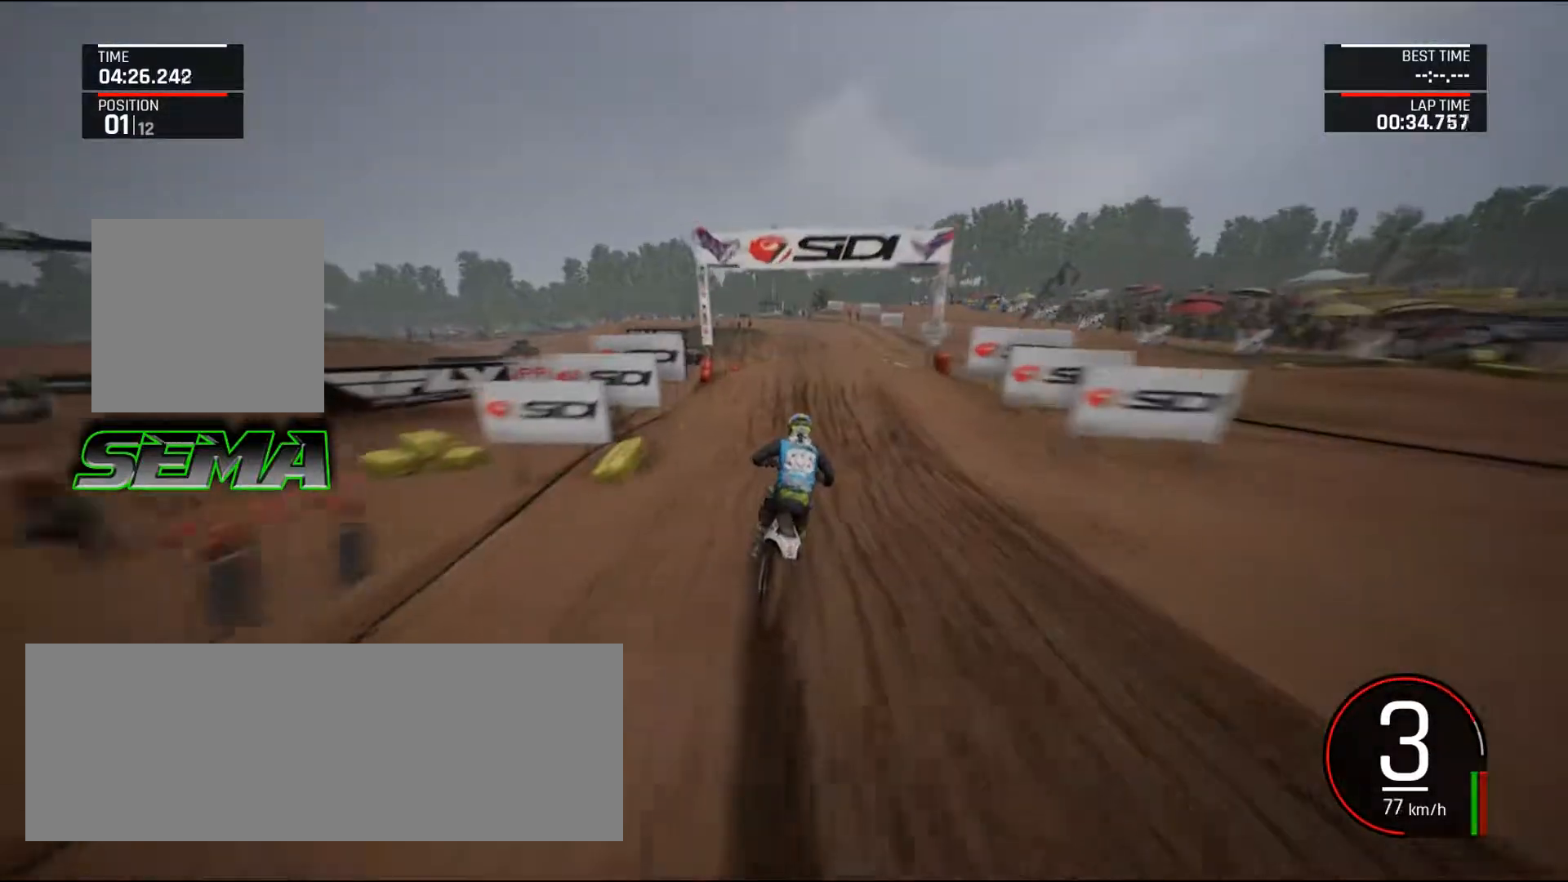
{"keys": ["left", "up"], "mouse": [], "events": [[17, "s", "down"], [300, "right", "down"], [401, "left", "down"], [401, "right", "up"], [434, "s", "up"]]}
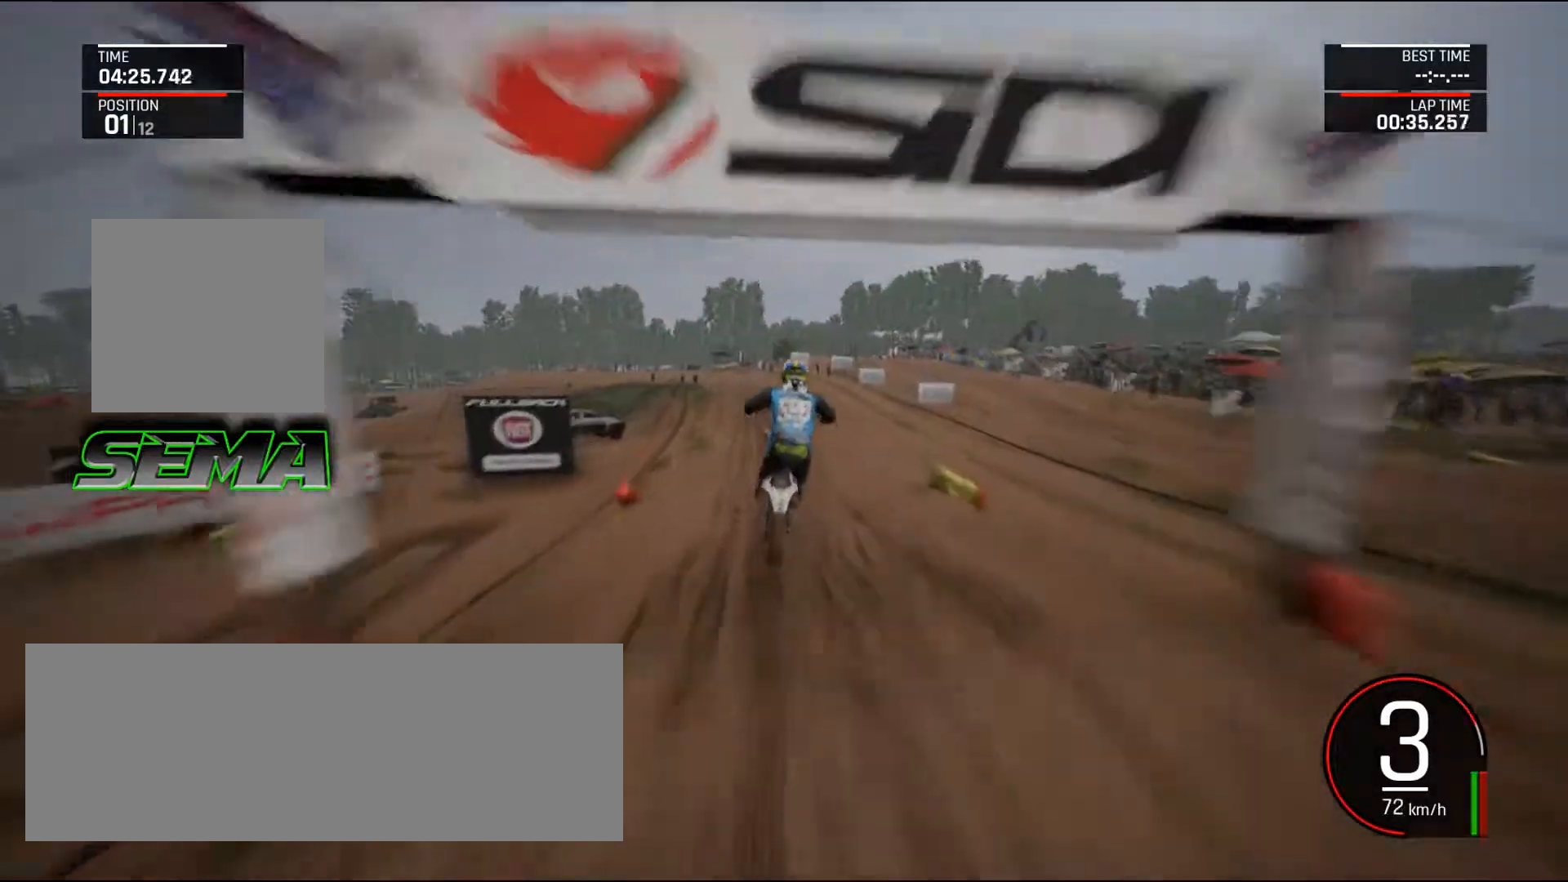
{"keys": [], "mouse": [], "events": [[33, "up", "up"], [133, "left", "up"], [267, "left", "down"], [317, "up", "down"], [417, "left", "up"], [417, "up", "up"]]}
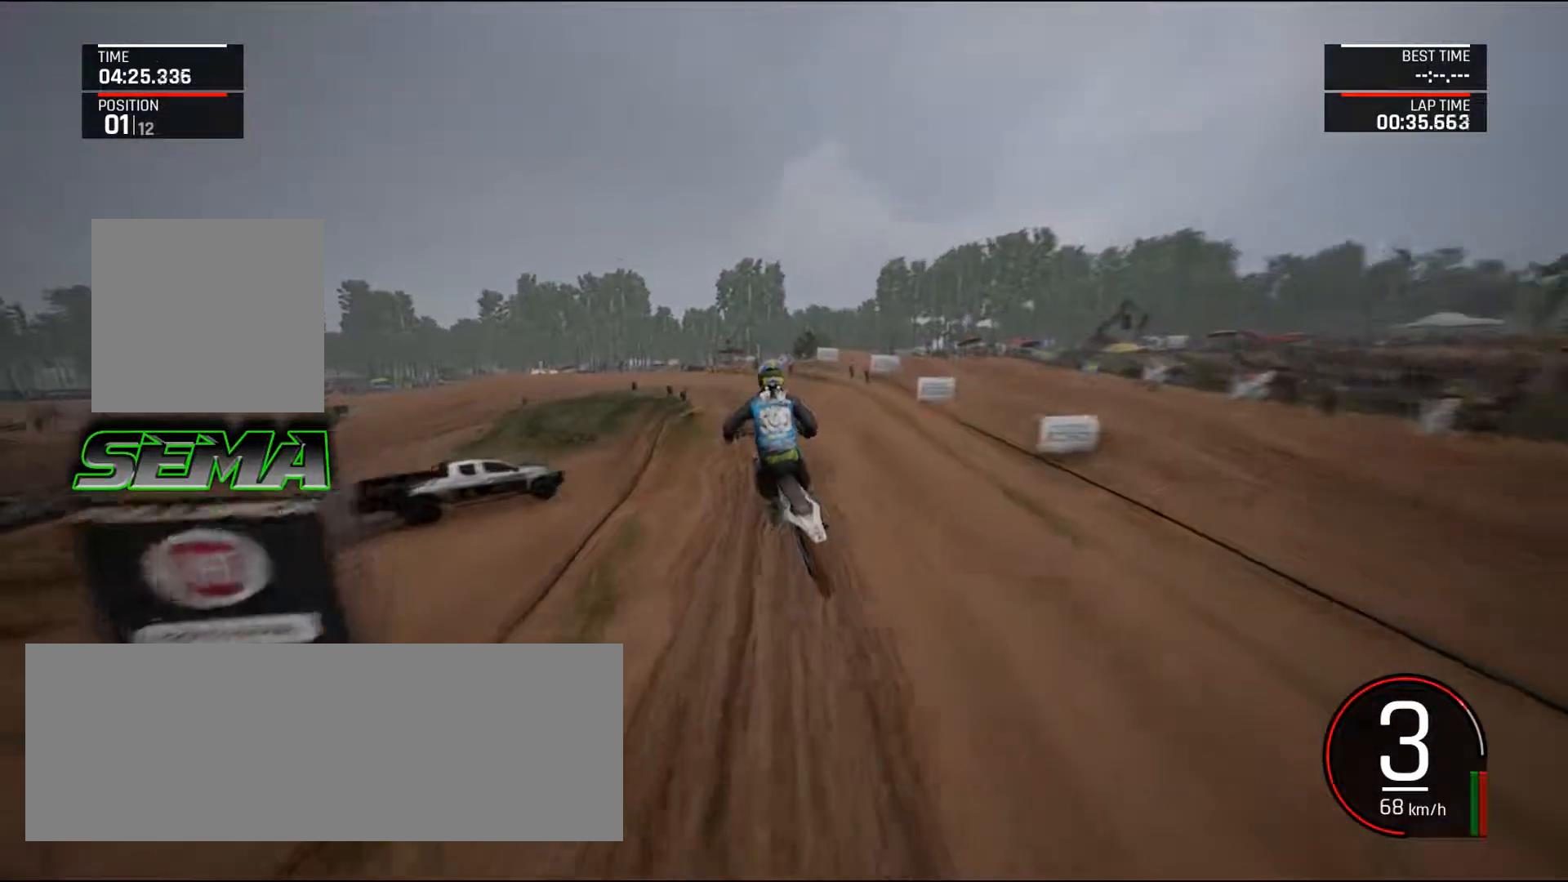
{"keys": ["left", "up"], "mouse": [], "events": [[150, "left", "down"], [234, "left", "up"], [334, "up", "down"], [384, "left", "down"]]}
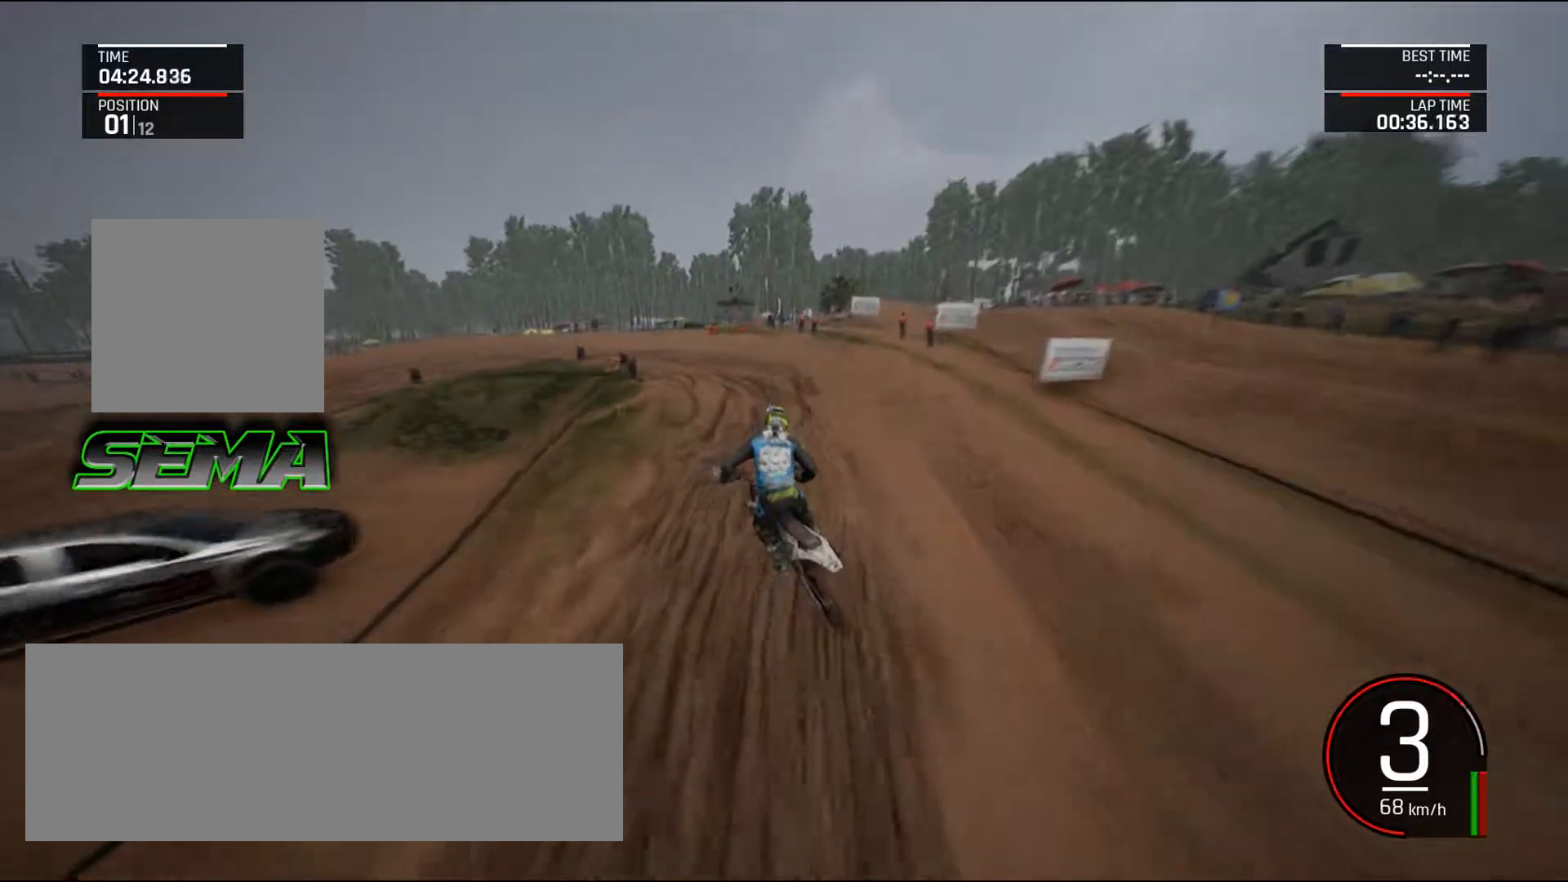
{"keys": ["left", "up"], "mouse": [], "events": [[116, "left", "up"], [200, "left", "down"]]}
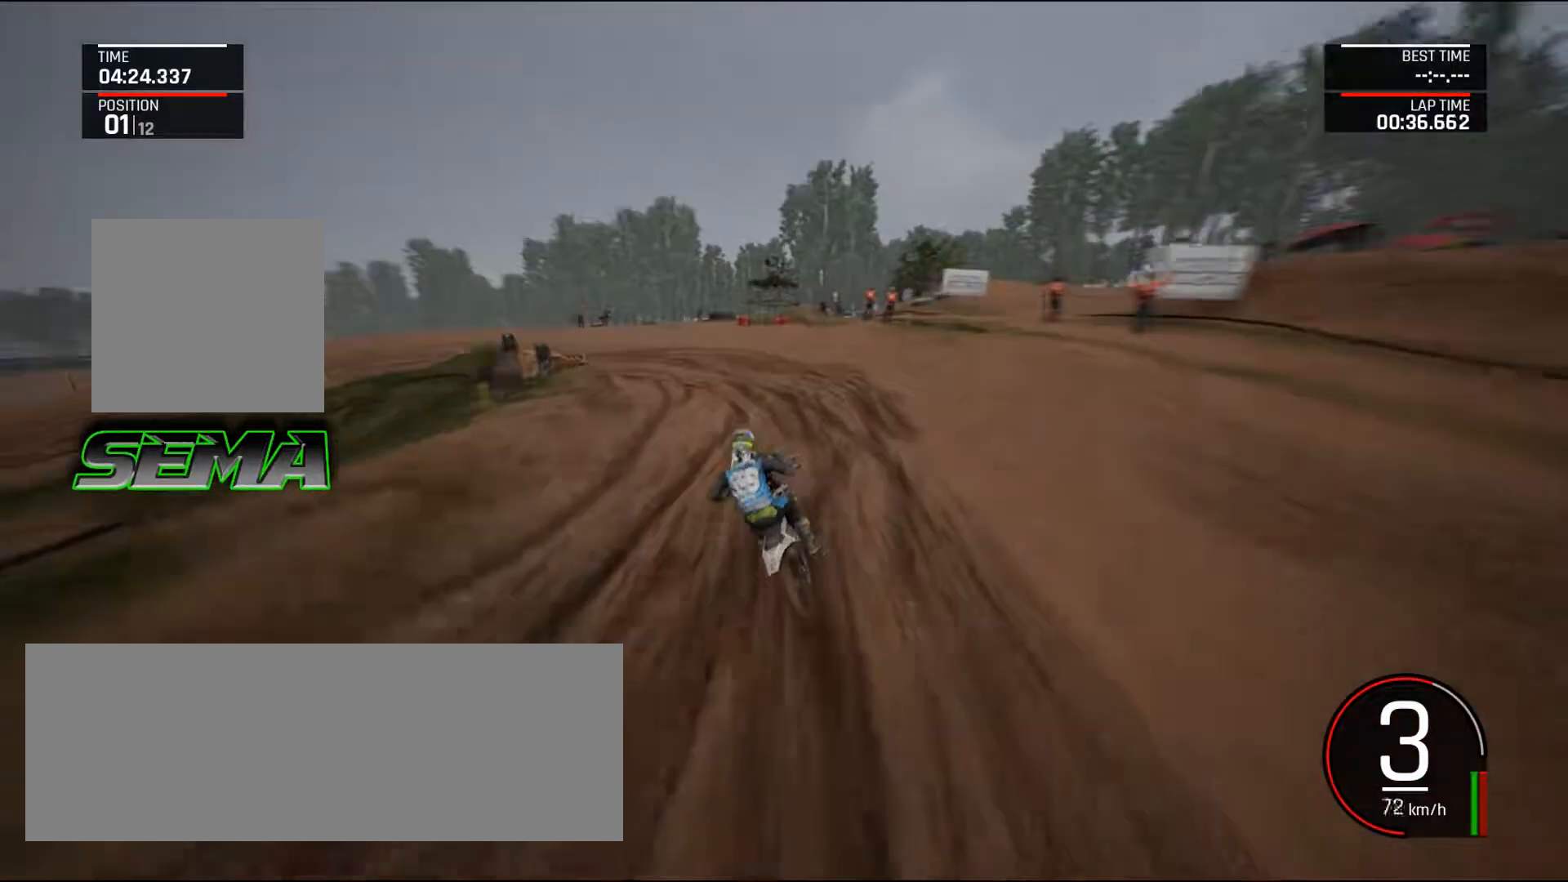
{"keys": ["a", "down", "left"], "mouse": [], "events": [[134, "up", "up"], [167, "a", "down"], [217, "down", "down"]]}
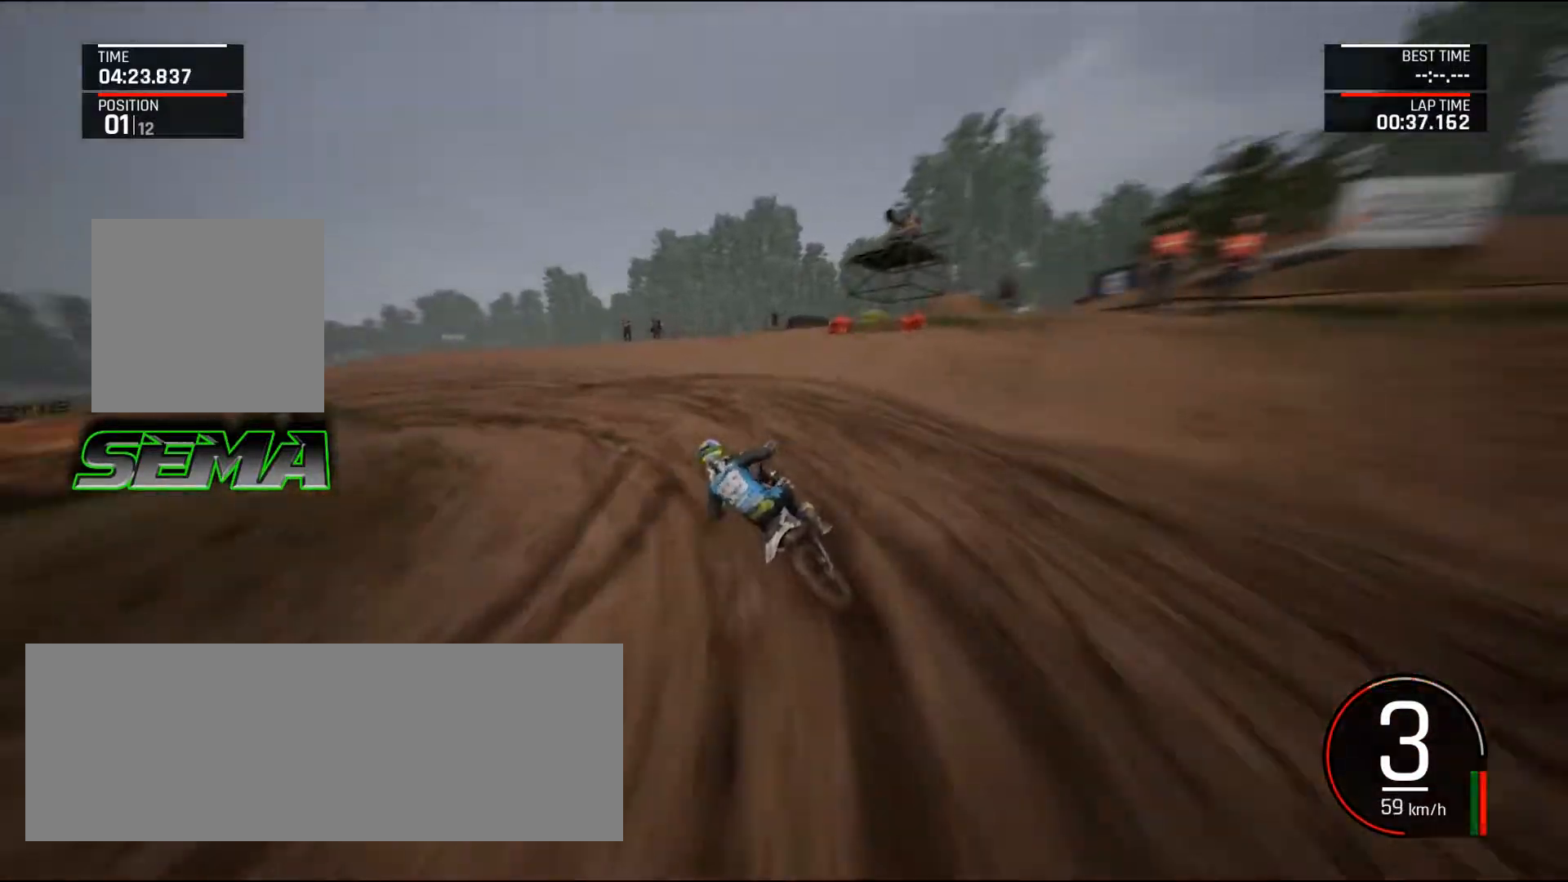
{"keys": ["a", "left", "up"], "mouse": [], "events": [[100, "down", "up"], [283, "up", "down"], [383, "up", "up"], [467, "up", "down"]]}
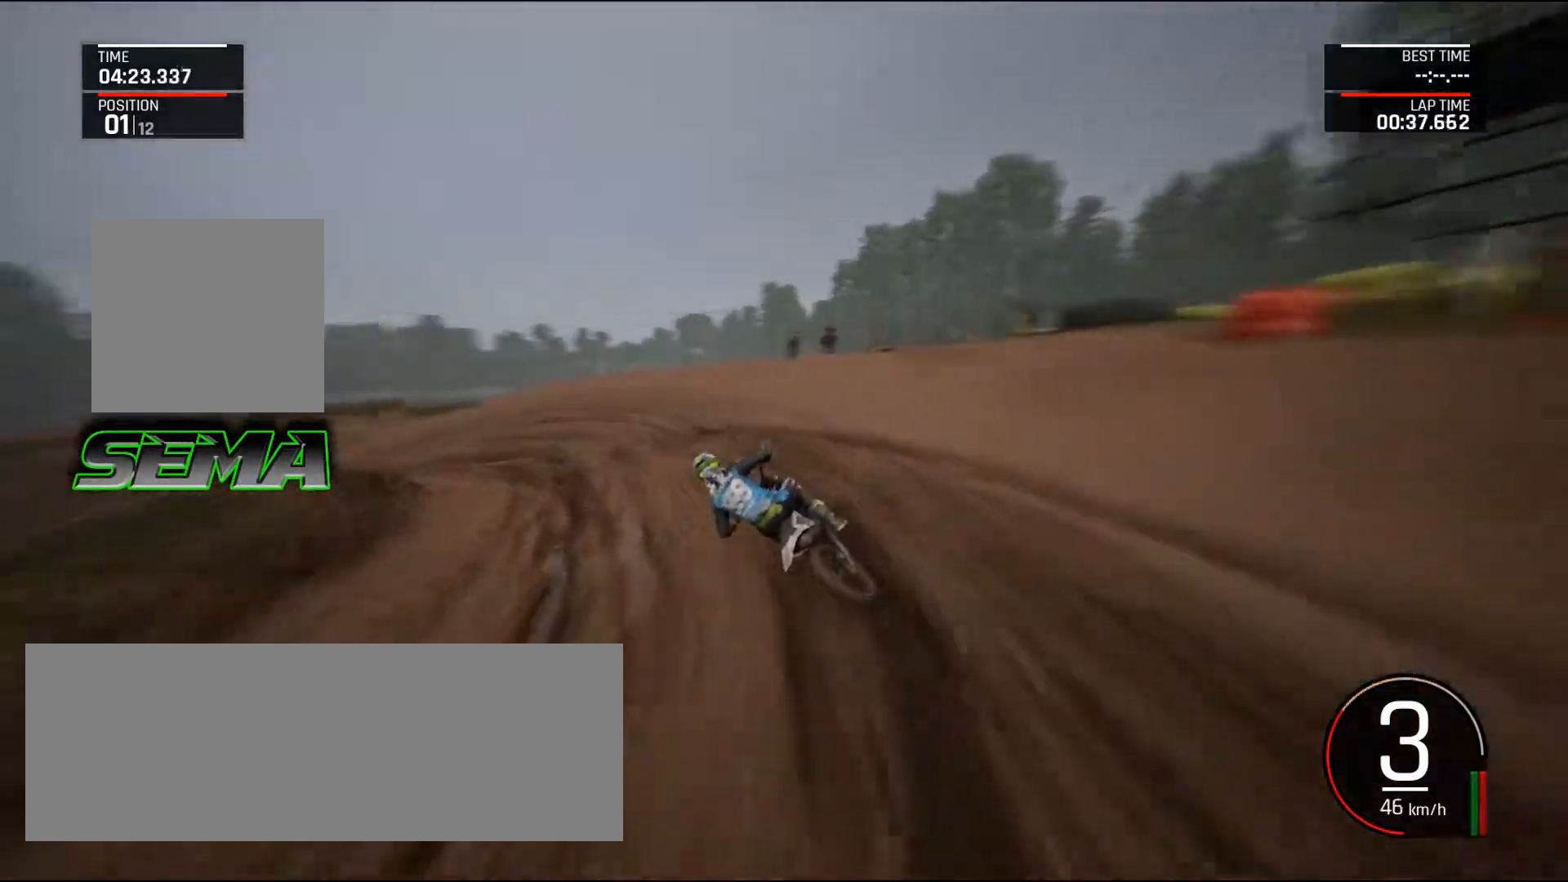
{"keys": ["a", "left", "up"], "mouse": [], "events": [[200, "up", "up"], [300, "up", "down"], [350, "up", "up"], [484, "up", "down"]]}
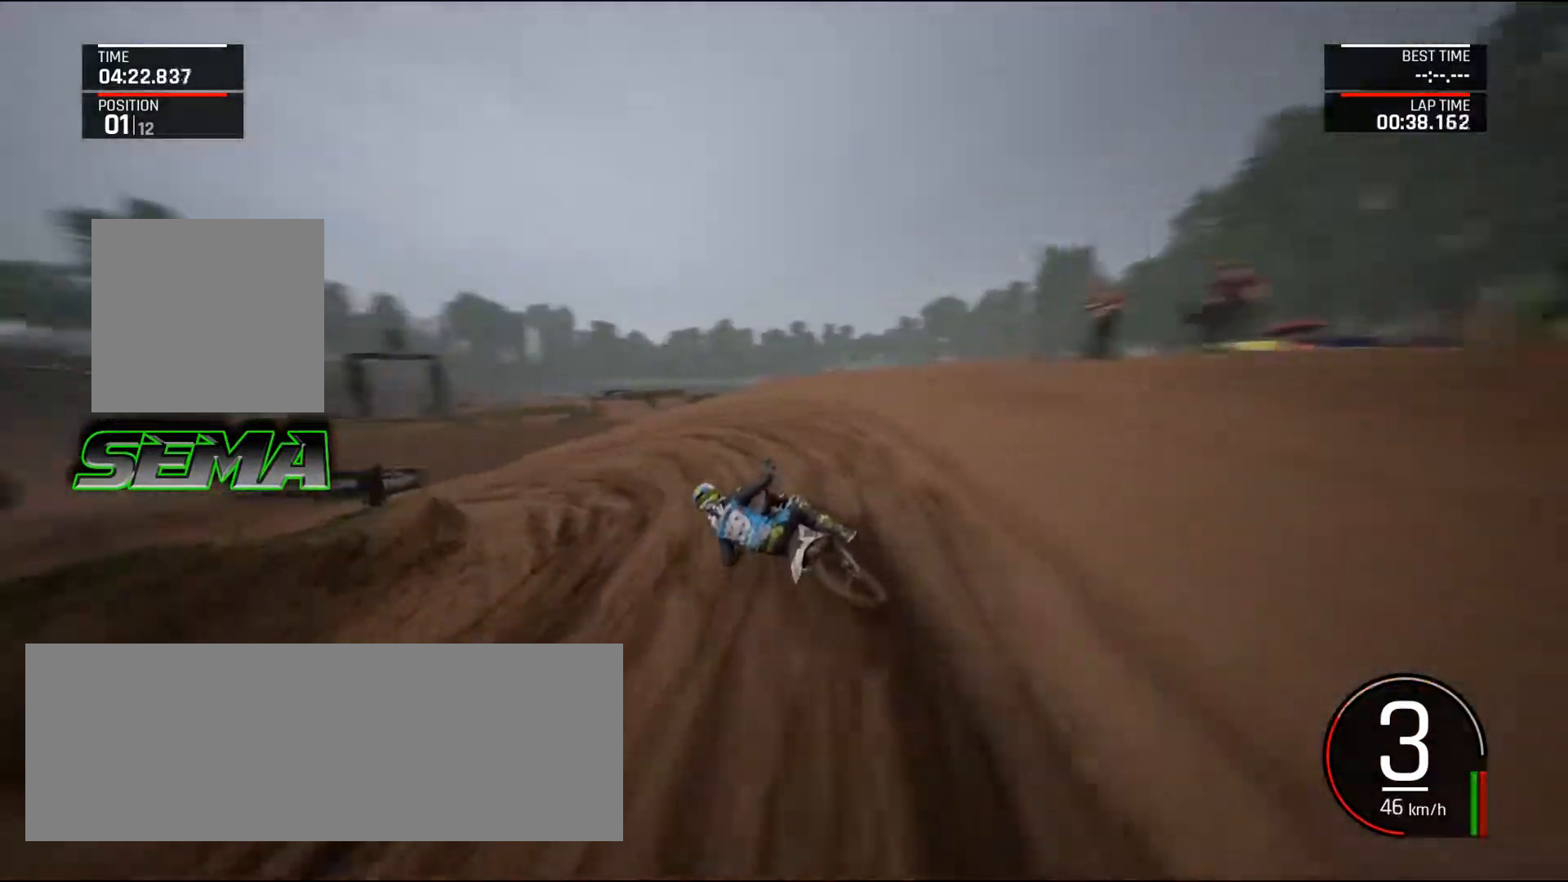
{"keys": ["a", "left", "up"], "mouse": [], "events": []}
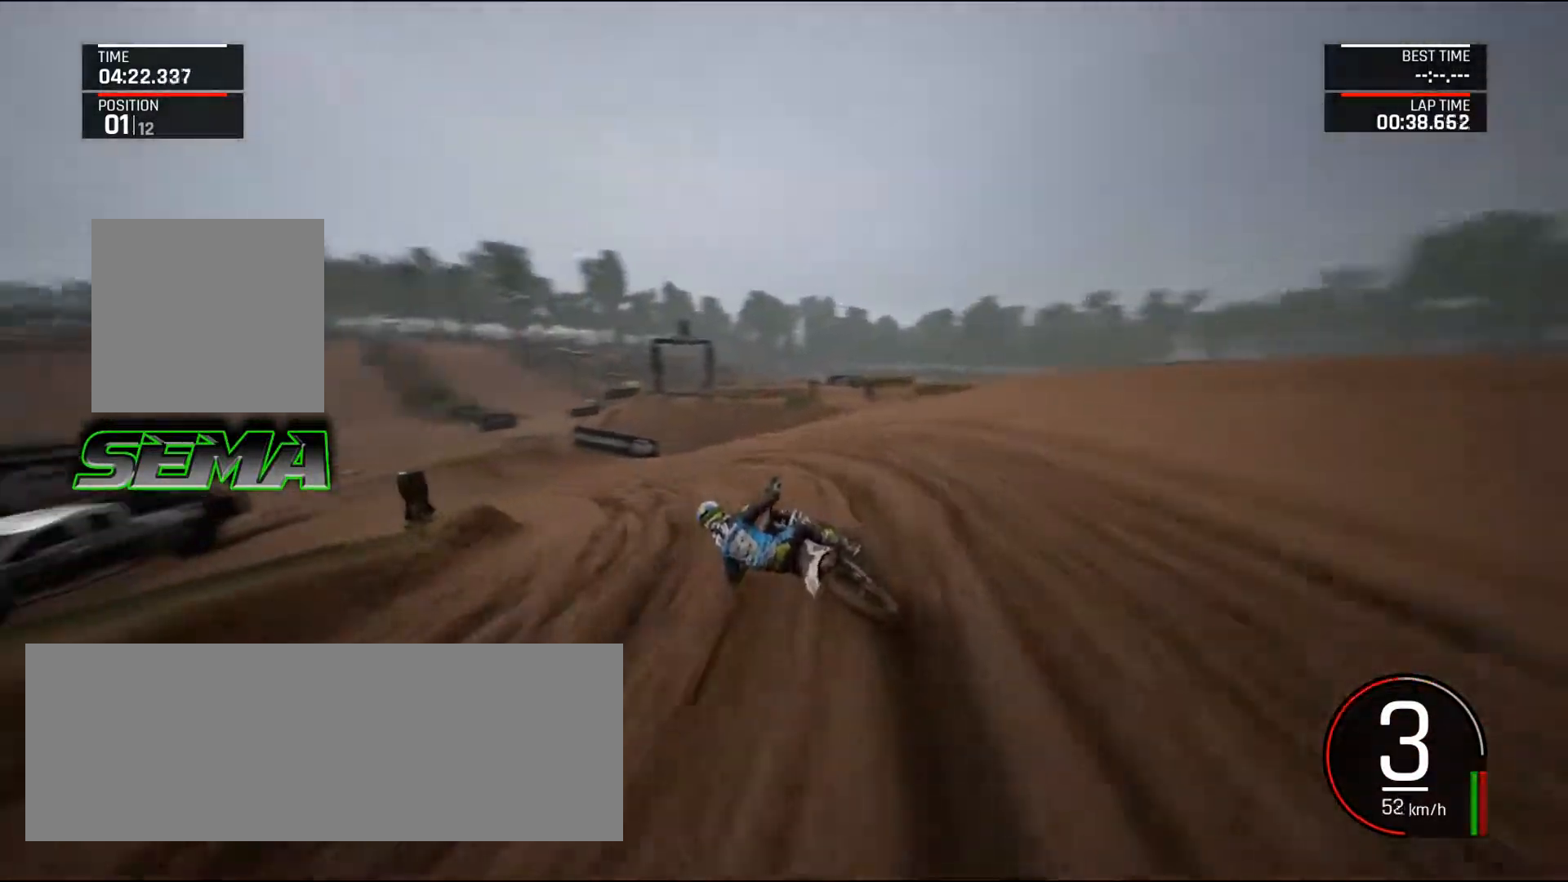
{"keys": ["a", "left", "up"], "mouse": [], "events": []}
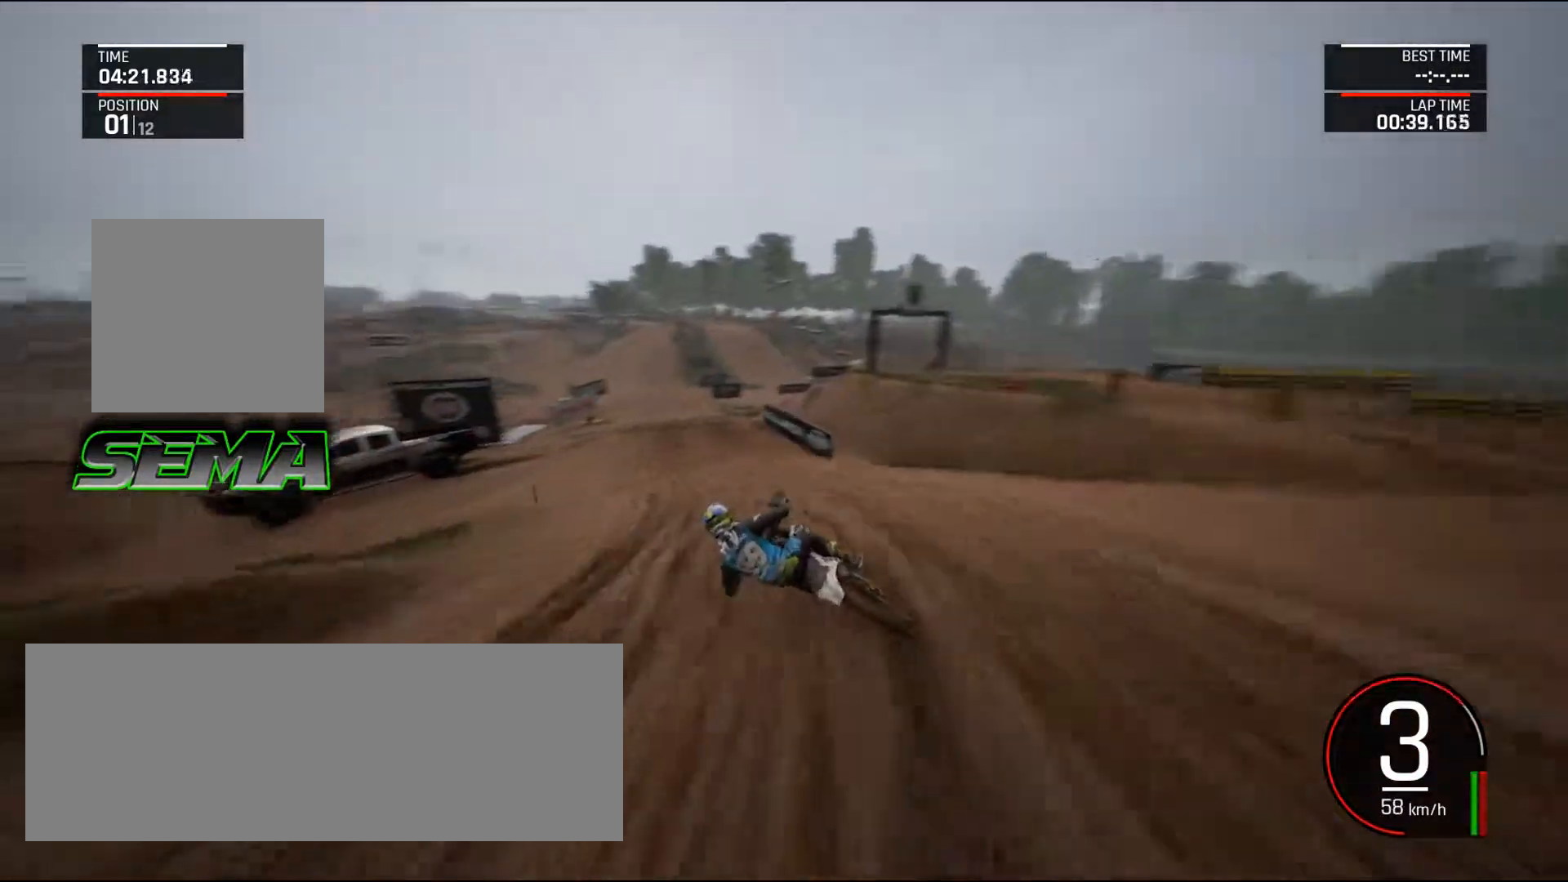
{"keys": ["up"], "mouse": [], "events": [[16, "a", "up"], [150, "left", "up"], [300, "left", "down"], [350, "left", "up"]]}
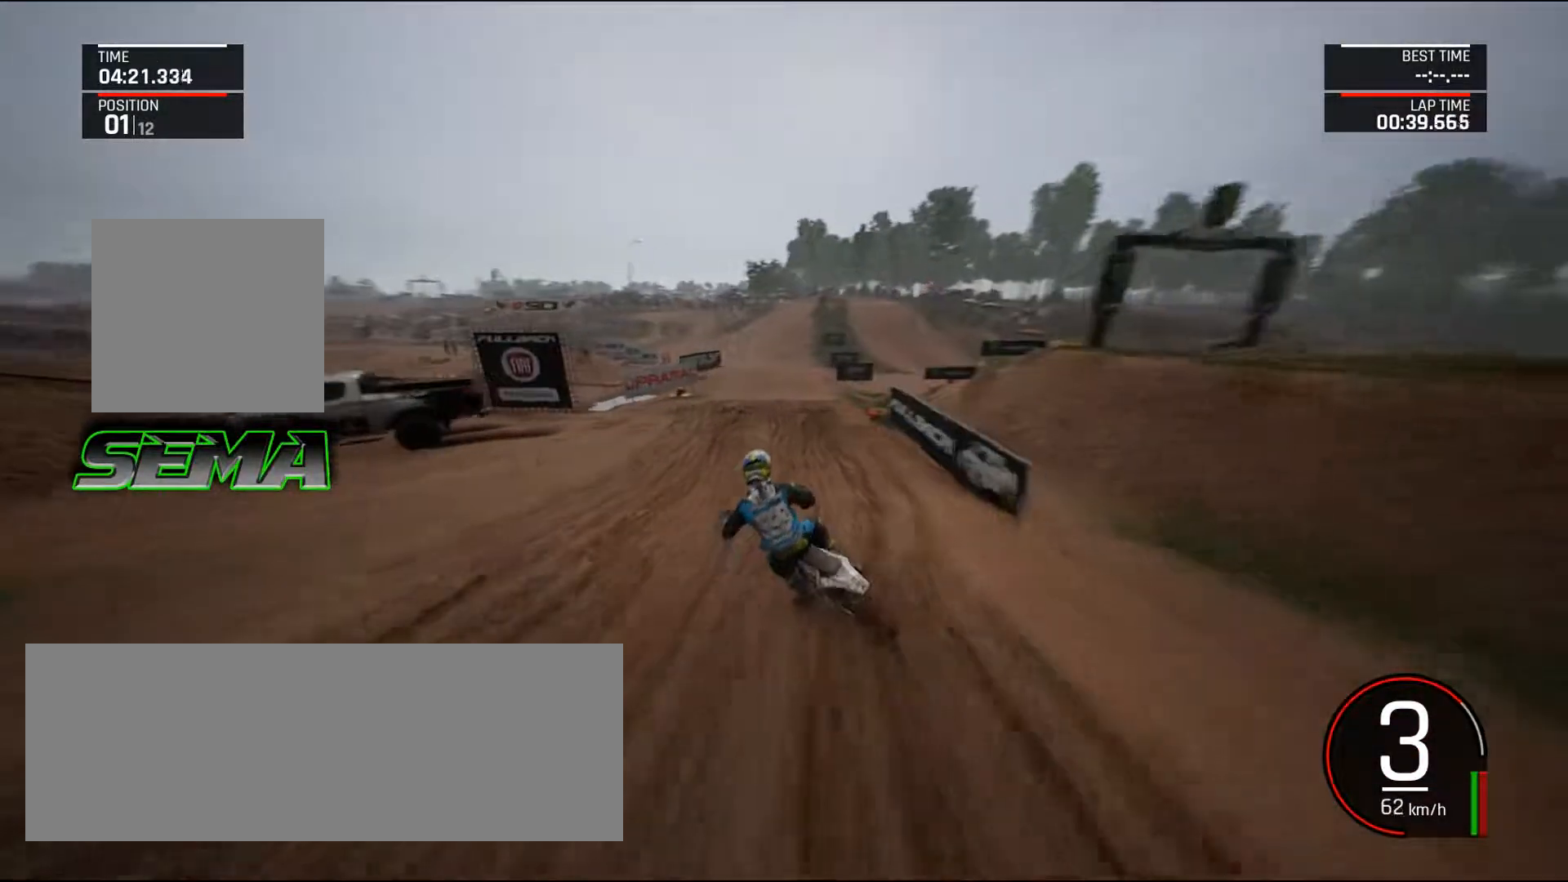
{"keys": ["right", "up"], "mouse": [], "events": [[217, "right", "down"]]}
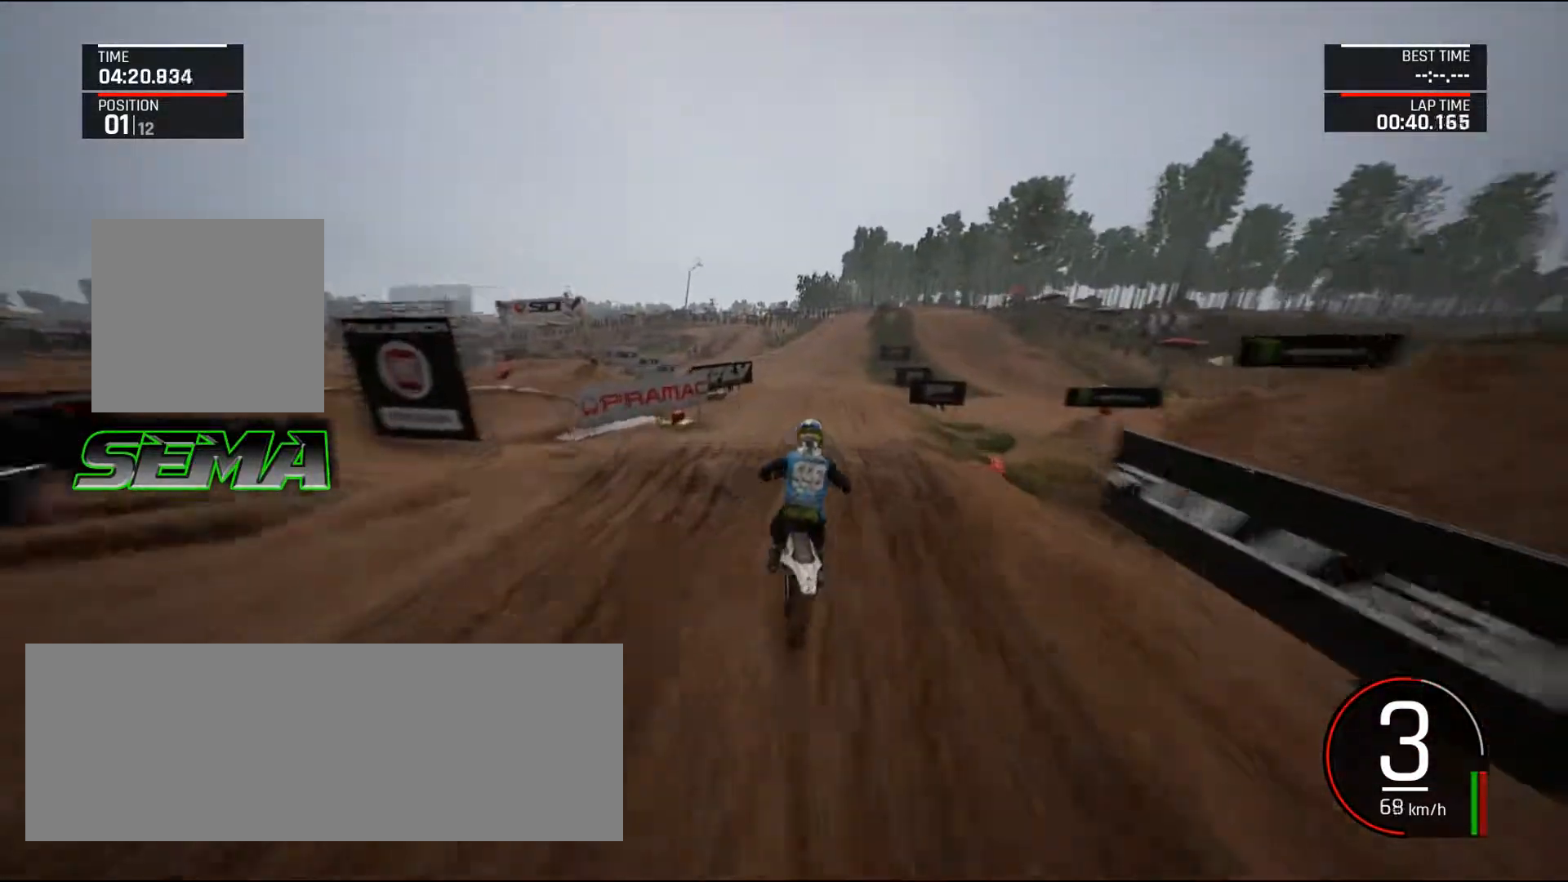
{"keys": ["up"], "mouse": [], "events": [[166, "right", "up"], [217, "up", "up"], [450, "up", "down"]]}